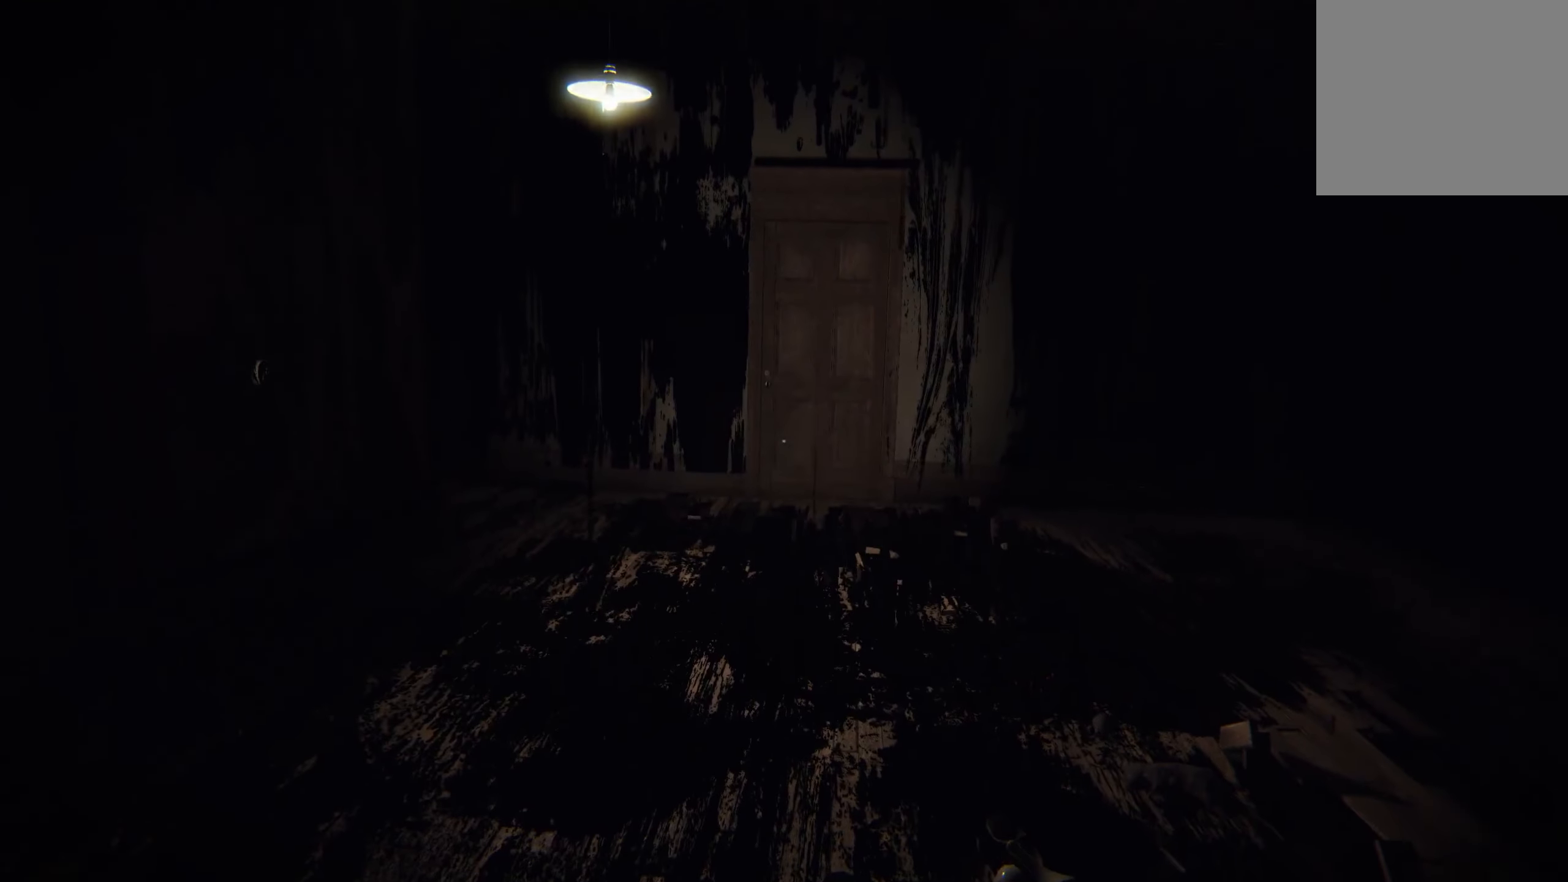
Gameplay with a controller (Xbox layout); each line is a JSON object with the inputs held at the frame after it. "events" lists button and stick changes between this image and that frame as [ms after this image, input, new state], when the widget could be followed in between. Not read: R3.
{"buttons": [], "left_stick": "up", "right_stick": "center", "events": [[216, "right_stick", "down-right"], [250, "left_stick", "right"], [400, "right_stick", "center"], [433, "left_stick", "up"]]}
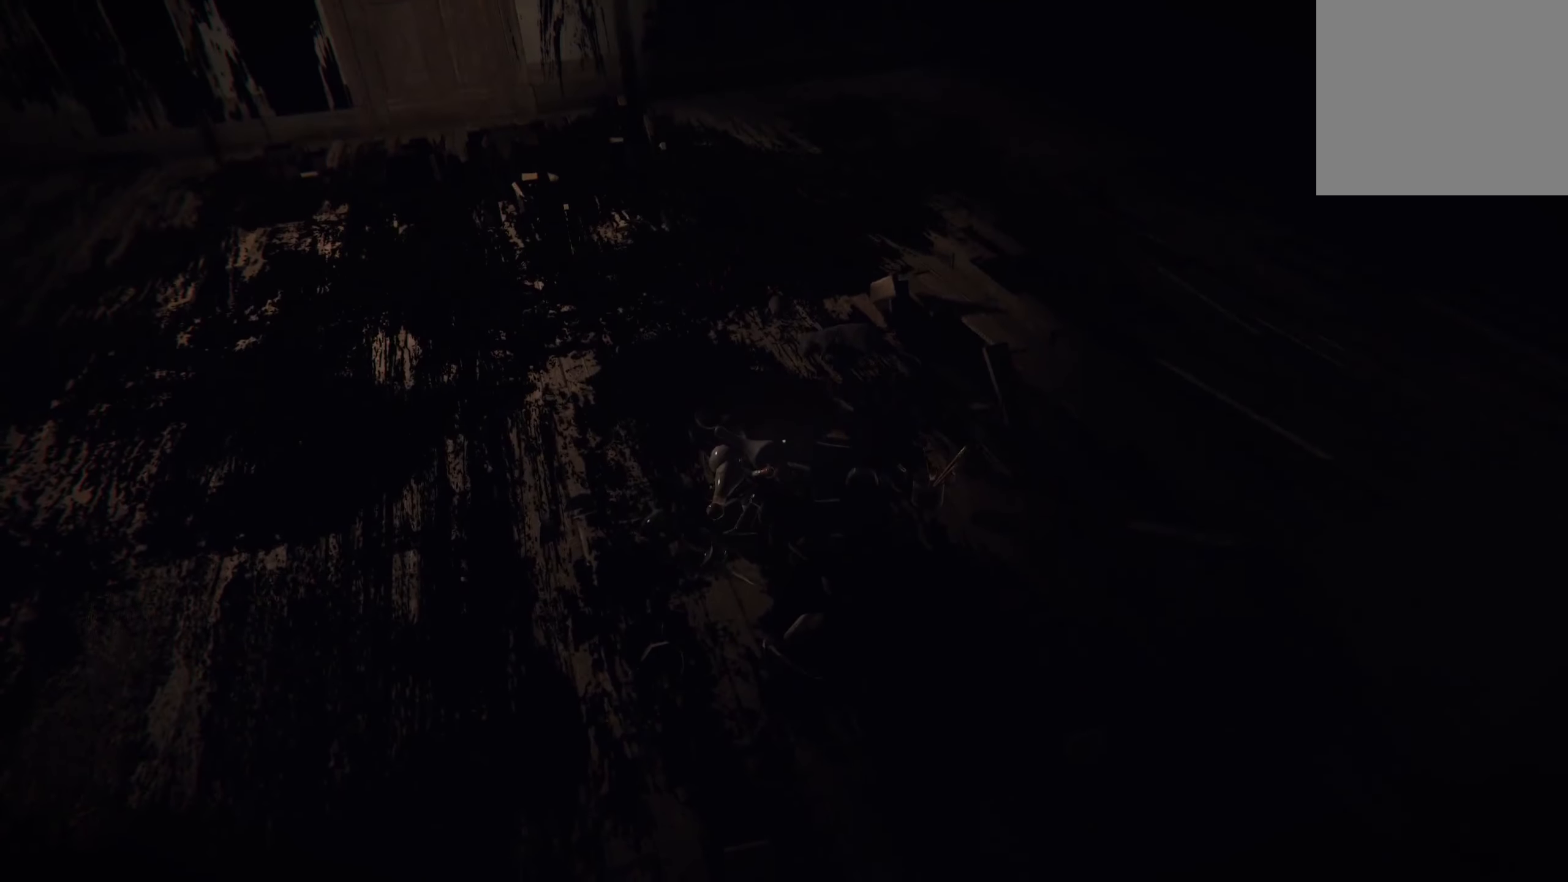
{"buttons": [], "left_stick": "up", "right_stick": "center", "events": []}
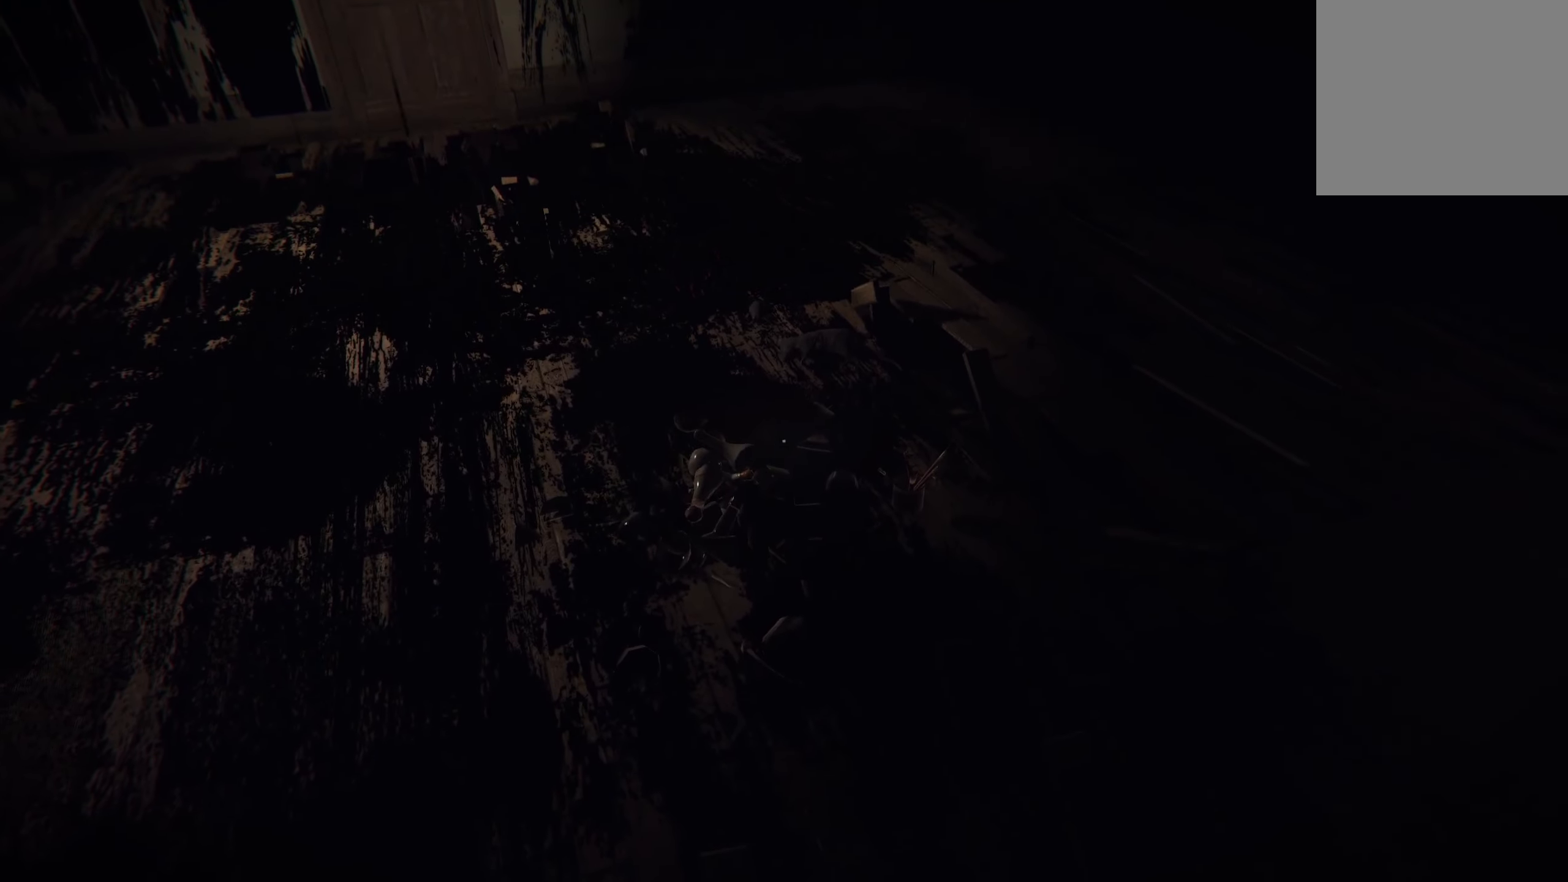
{"buttons": [], "left_stick": "center", "right_stick": "center", "events": [[83, "left_stick", "center"], [316, "left_stick", "right"], [450, "left_stick", "center"]]}
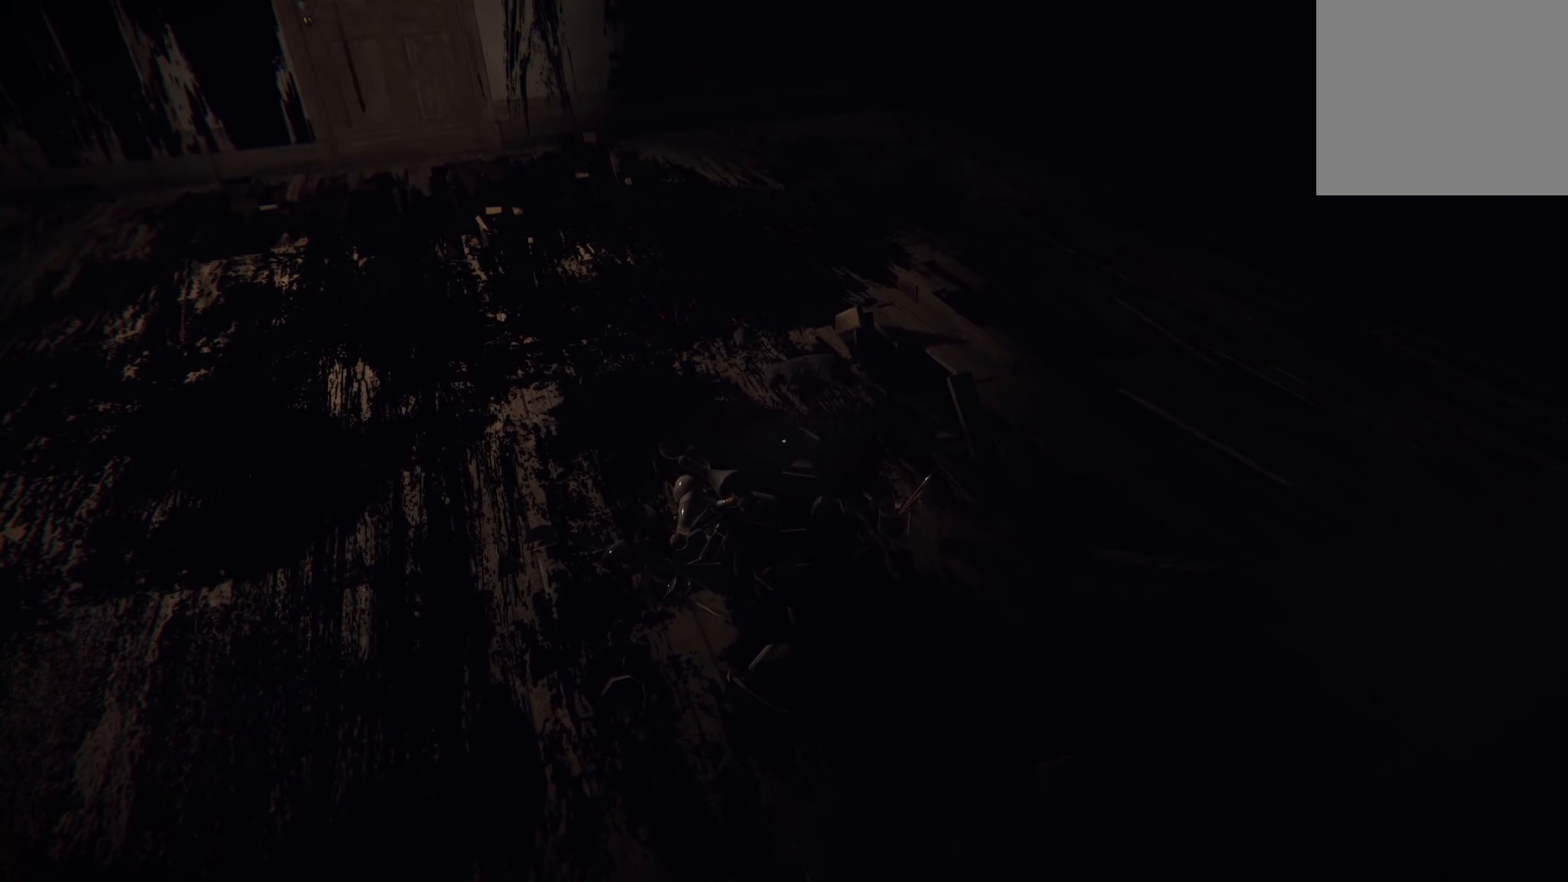
{"buttons": [], "left_stick": "right", "right_stick": "left", "events": [[16, "L3", "down"], [150, "L3", "up"], [250, "L3", "down"], [366, "L3", "up"], [483, "right_stick", "left"], [500, "left_stick", "right"]]}
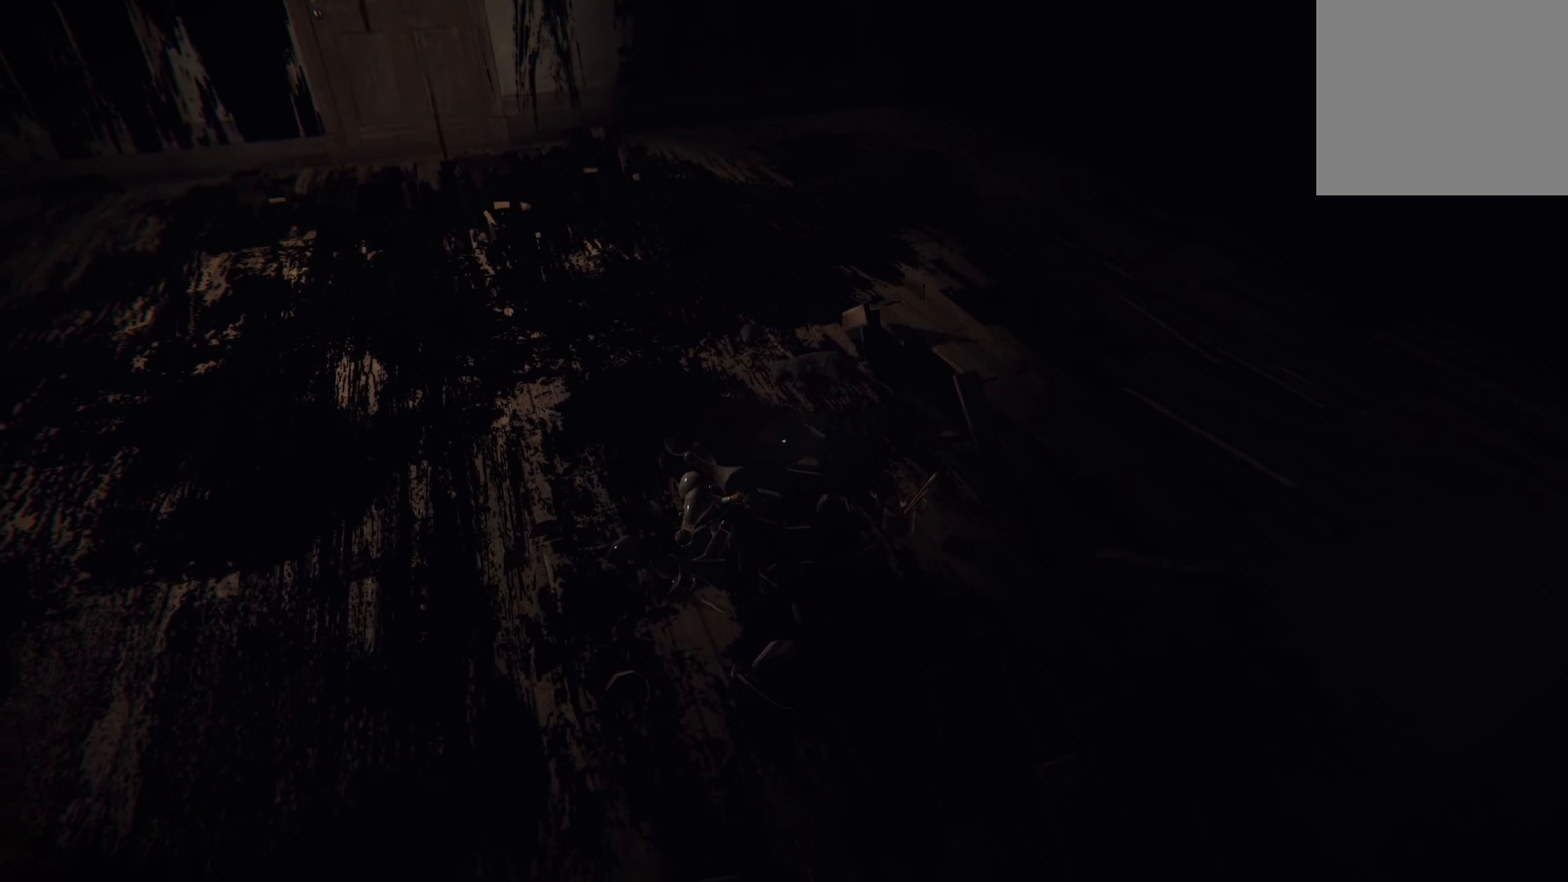
{"buttons": [], "left_stick": "up-right", "right_stick": "center", "events": [[83, "right_stick", "center"], [116, "left_stick", "up-right"], [133, "right_stick", "down"], [216, "right_stick", "center"]]}
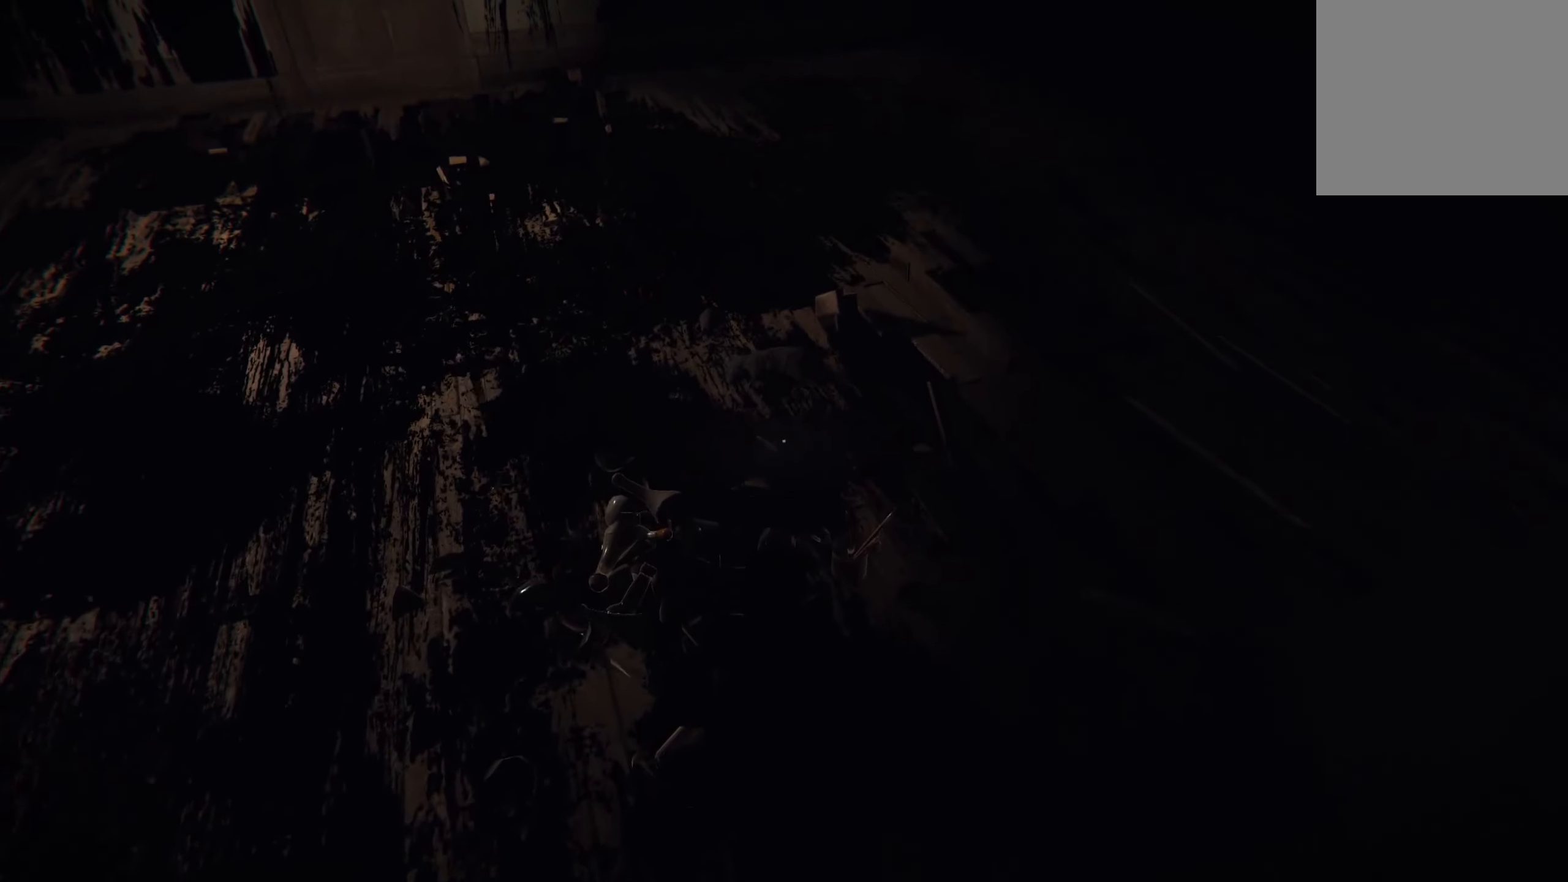
{"buttons": [], "left_stick": "up-right", "right_stick": "down-left", "events": [[150, "left_stick", "up"], [200, "right_stick", "down-left"], [433, "left_stick", "up-right"]]}
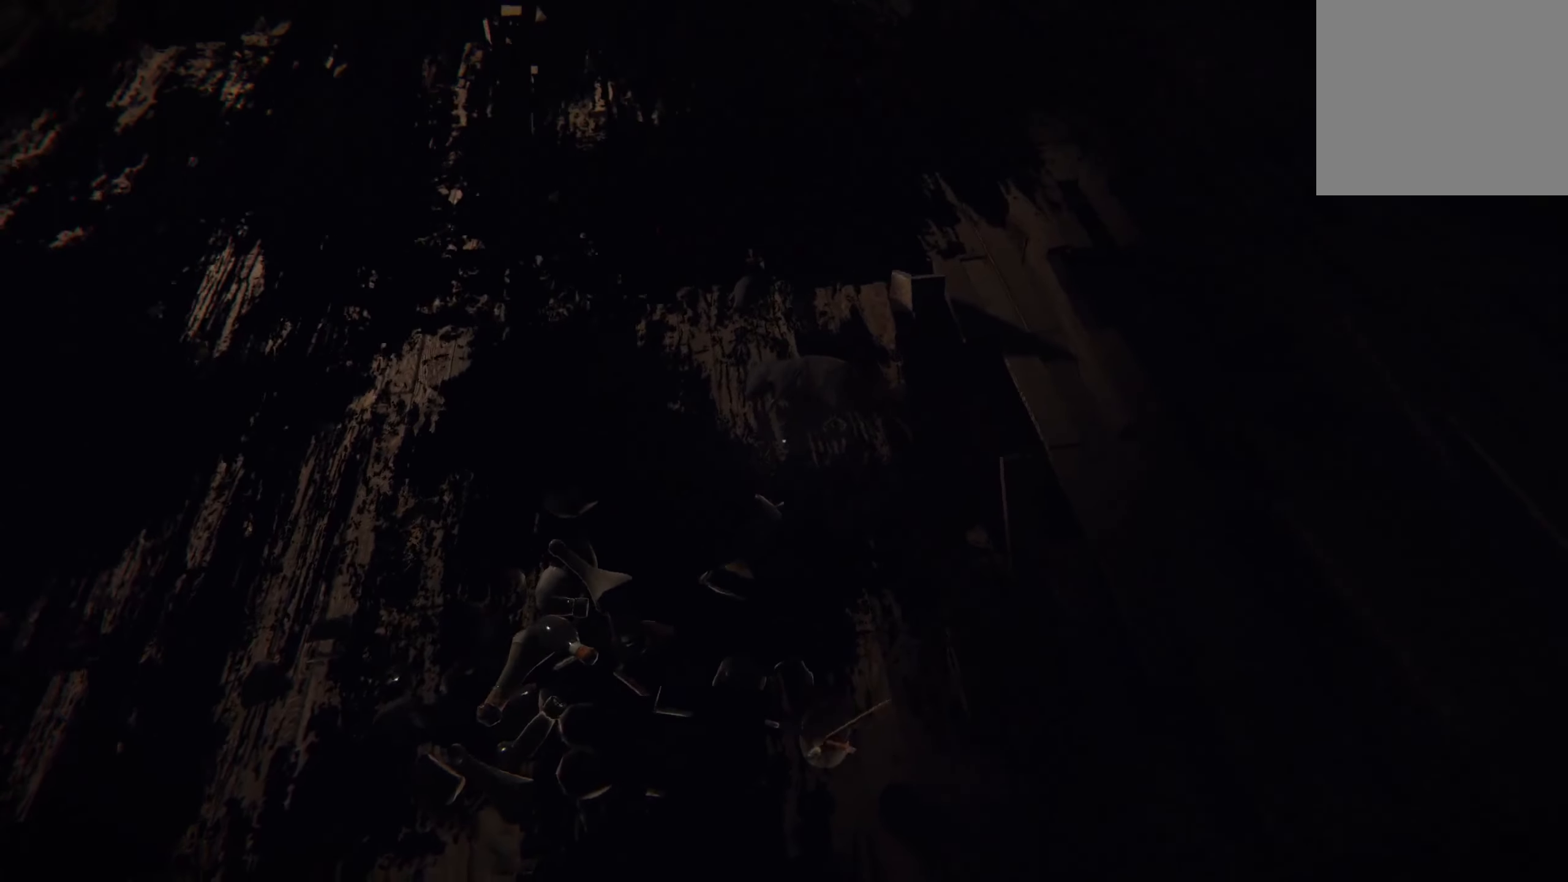
{"buttons": [], "left_stick": "up-right", "right_stick": "center", "events": [[50, "right_stick", "center"], [200, "right_stick", "down-left"], [216, "left_stick", "up"], [333, "right_stick", "center"], [350, "left_stick", "right"], [366, "L3", "down"], [466, "L3", "up"], [500, "left_stick", "up-right"]]}
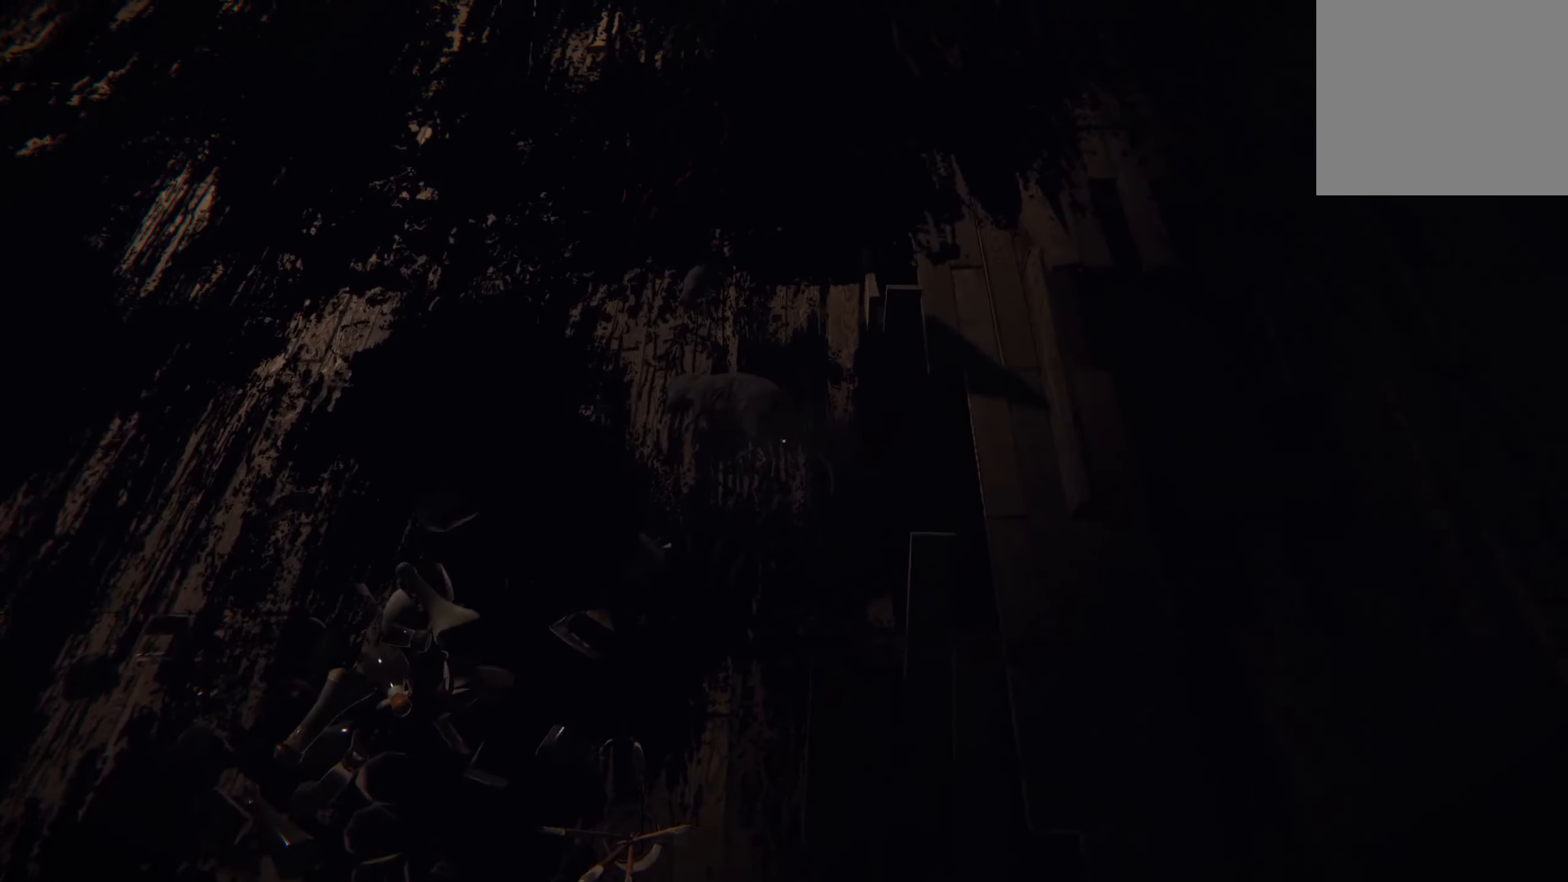
{"buttons": [], "left_stick": "center", "right_stick": "center", "events": [[233, "right_stick", "left"], [266, "left_stick", "center"], [366, "right_stick", "center"]]}
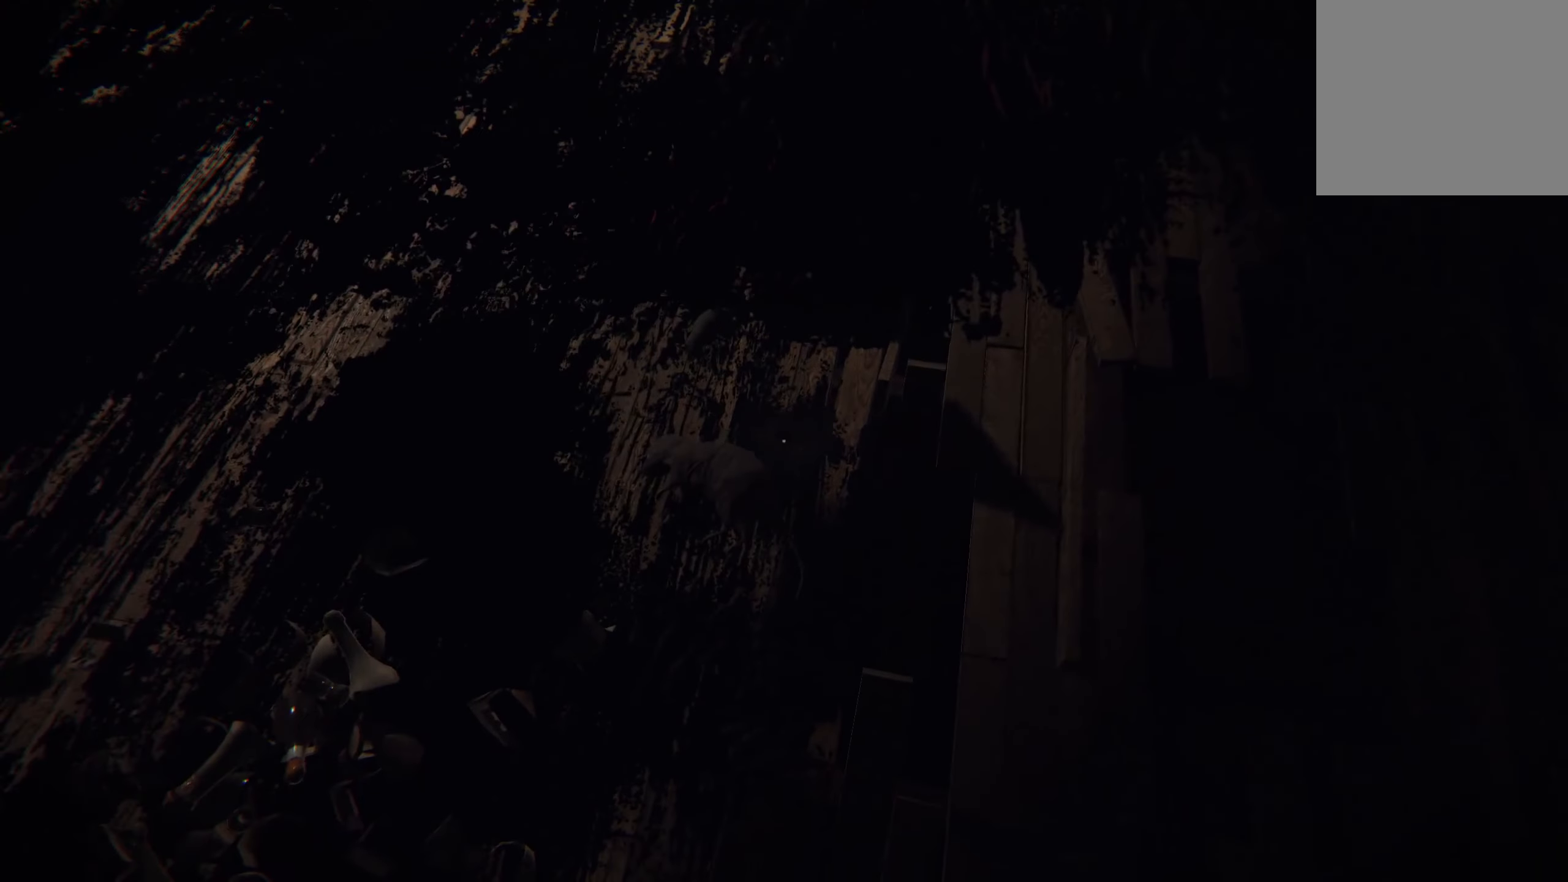
{"buttons": [], "left_stick": "center", "right_stick": "center", "events": [[133, "left_stick", "left"], [150, "right_stick", "left"], [267, "right_stick", "center"], [317, "left_stick", "center"], [350, "L3", "down"], [483, "L3", "up"]]}
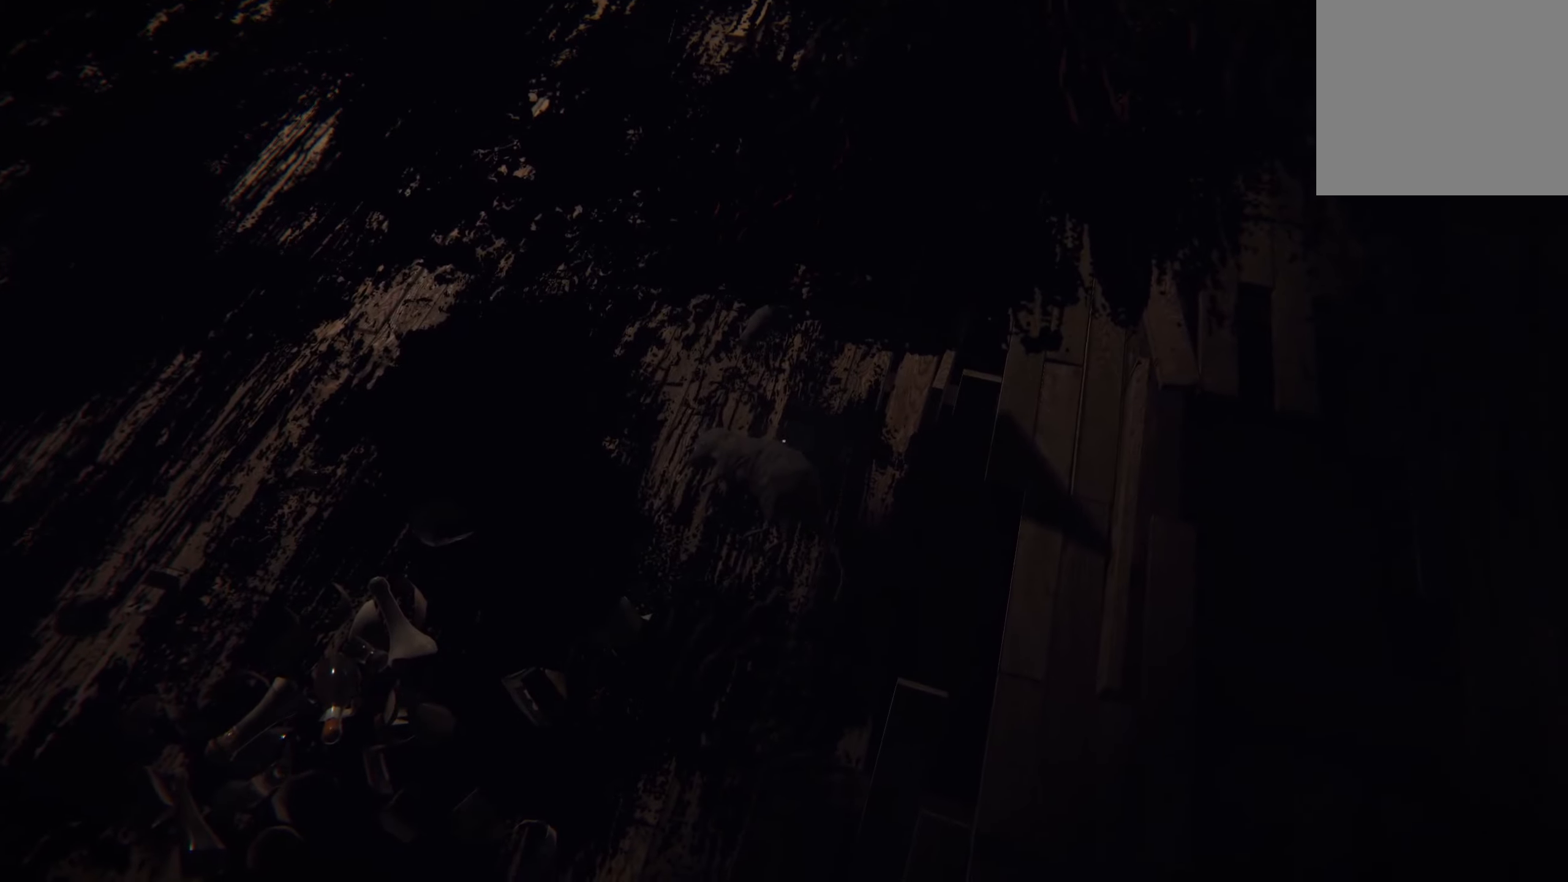
{"buttons": [], "left_stick": "center", "right_stick": "center", "events": [[83, "R2", "down"], [150, "right_stick", "left"], [267, "left_stick", "left"], [317, "left_stick", "up-left"], [333, "R2", "up"], [467, "left_stick", "center"], [467, "right_stick", "center"]]}
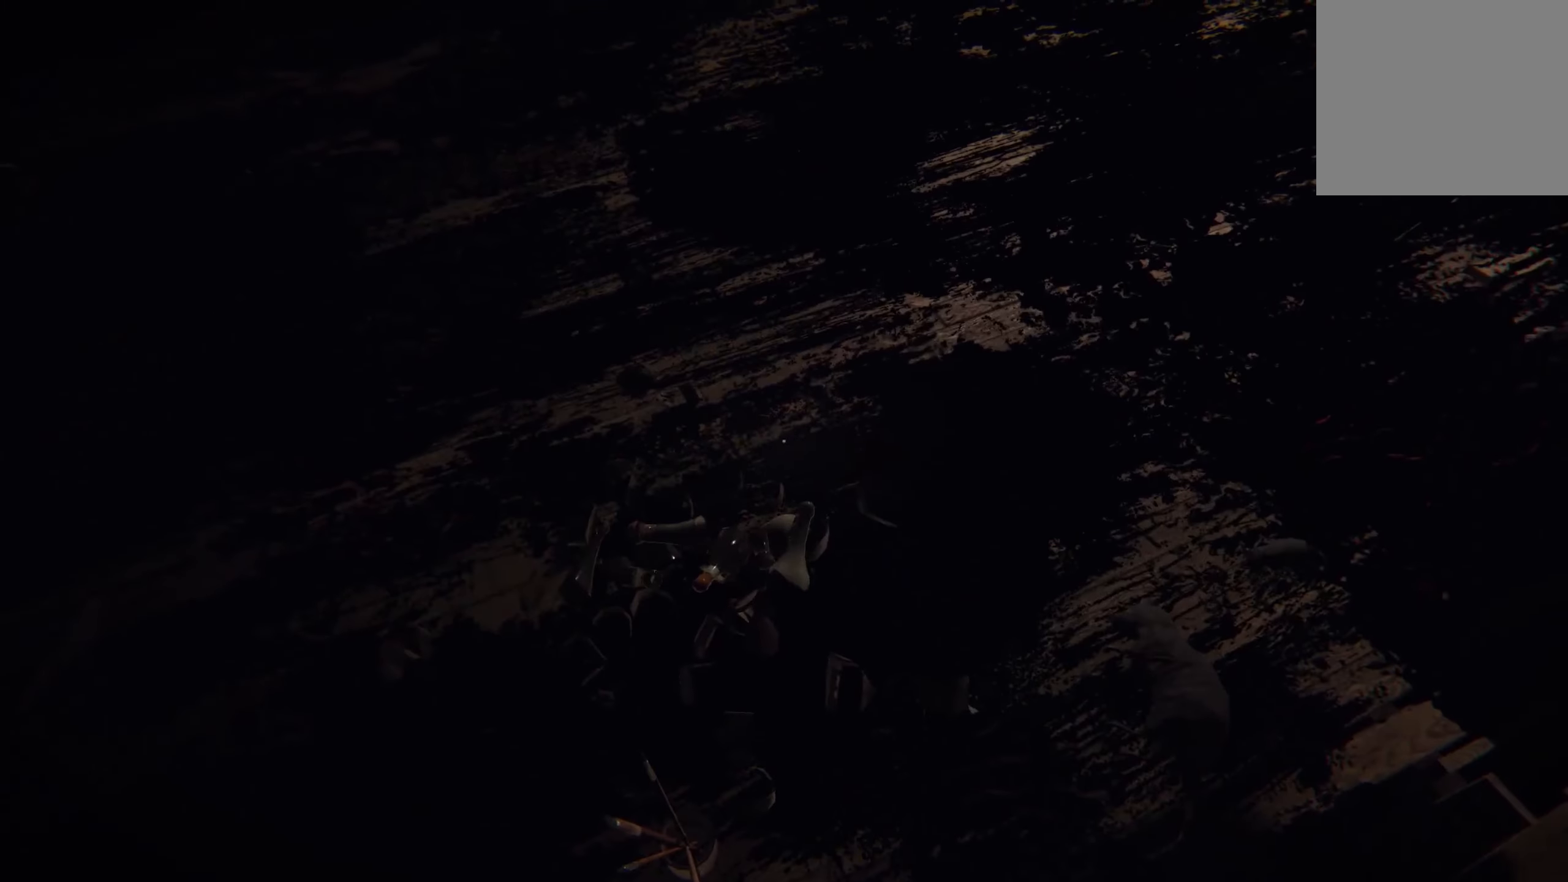
{"buttons": ["R2"], "left_stick": "right", "right_stick": "down", "events": [[167, "left_stick", "left"], [183, "right_stick", "left"], [233, "right_stick", "up-left"], [283, "left_stick", "down"], [300, "R2", "down"], [450, "right_stick", "center"], [467, "left_stick", "right"], [500, "right_stick", "down"]]}
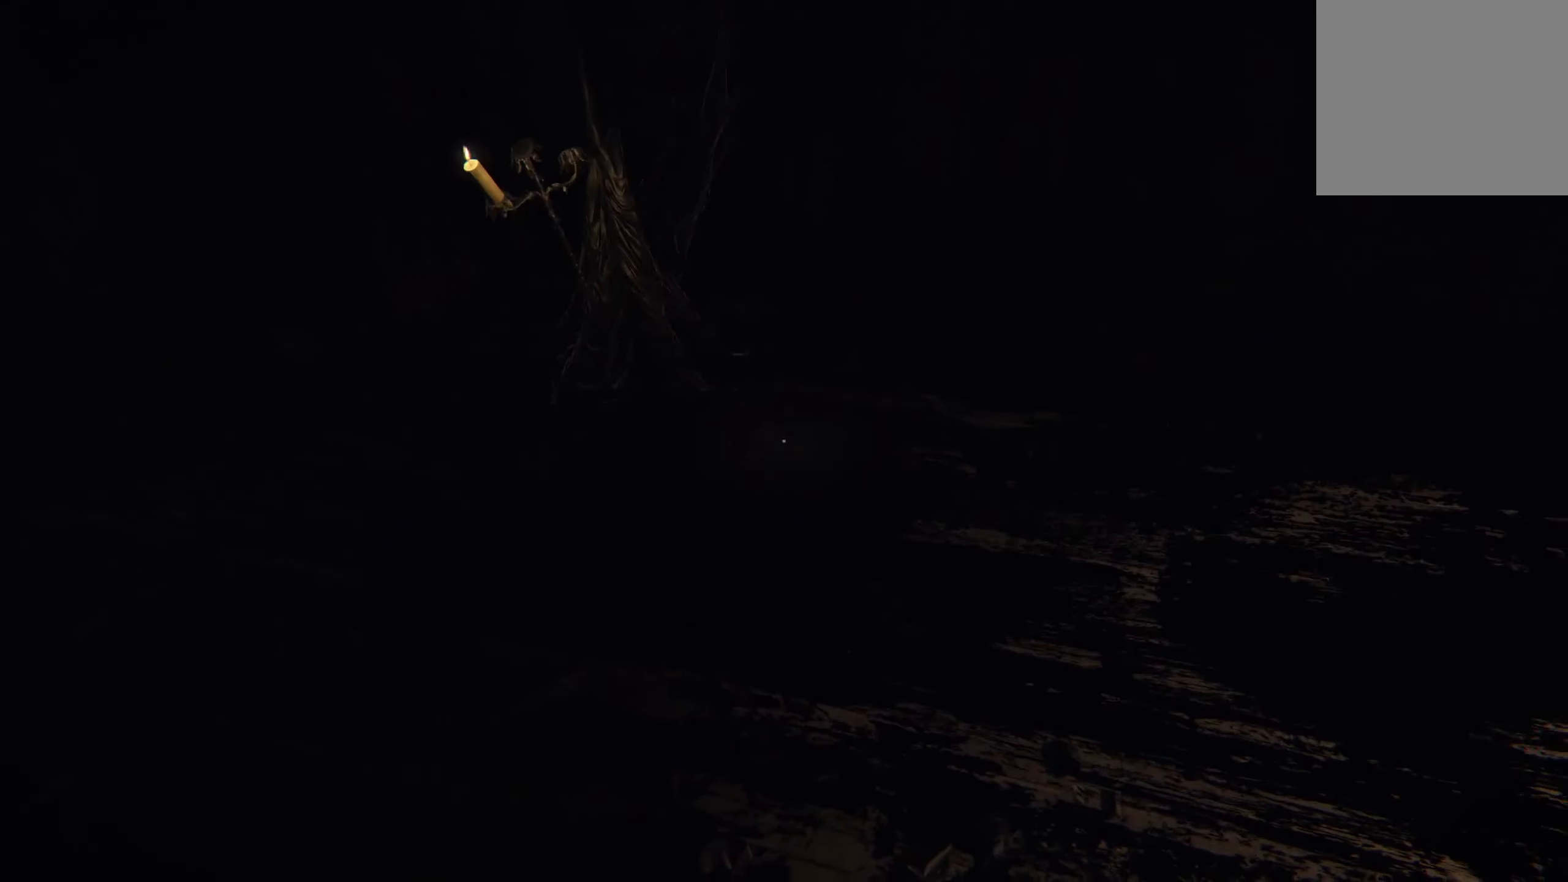
{"buttons": [], "left_stick": "down", "right_stick": "up-left", "events": [[50, "R2", "up"], [100, "left_stick", "up-right"], [217, "right_stick", "center"], [300, "left_stick", "center"], [333, "right_stick", "up-left"], [417, "left_stick", "down"]]}
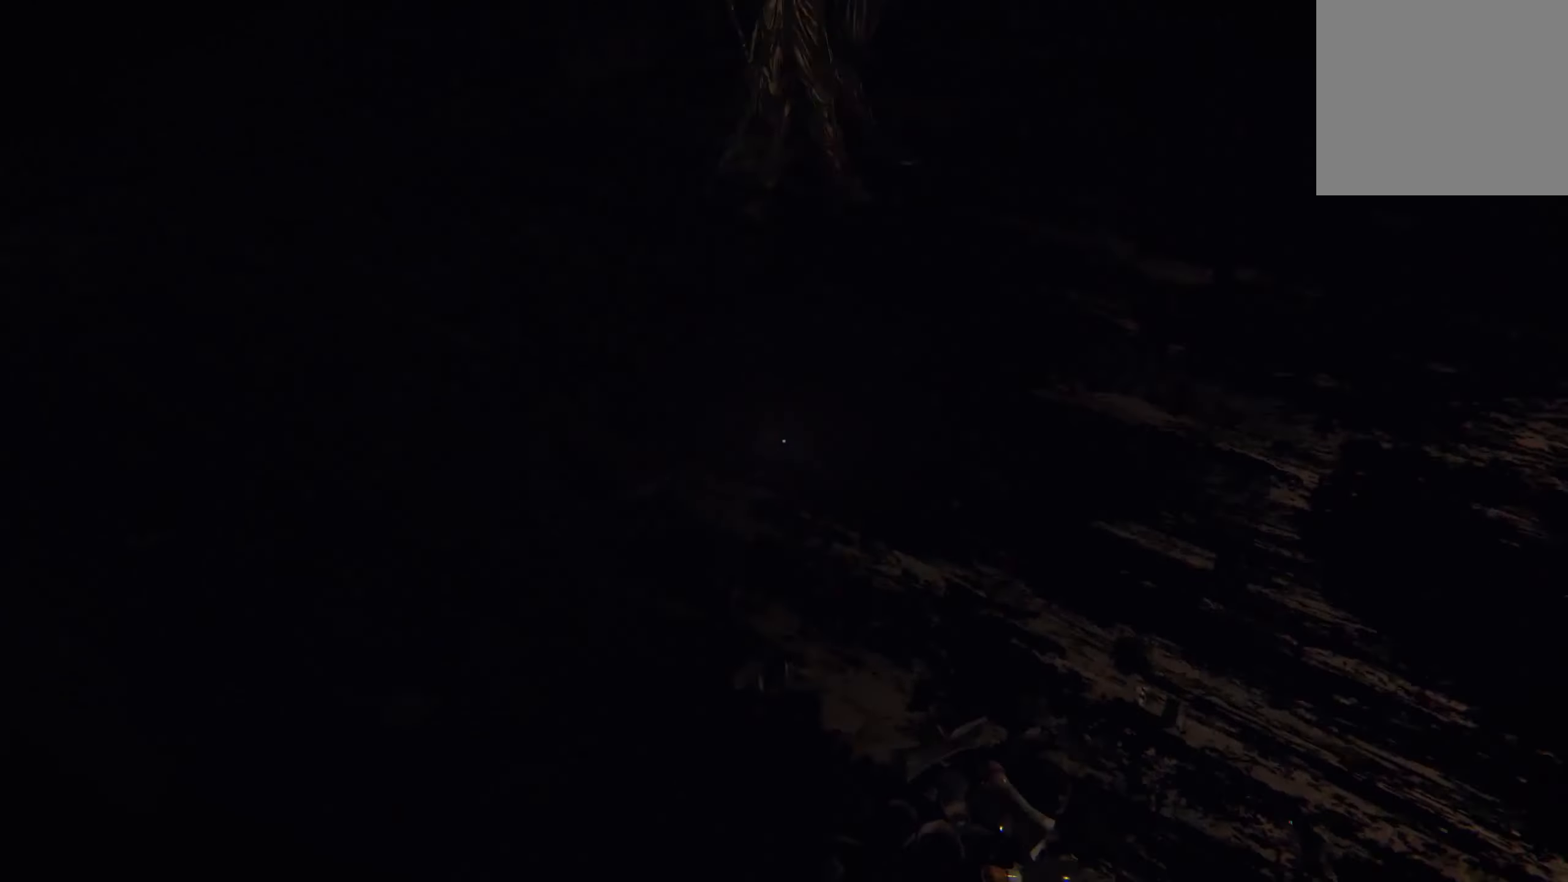
{"buttons": [], "left_stick": "up-right", "right_stick": "center", "events": [[100, "left_stick", "center"], [100, "right_stick", "center"], [217, "left_stick", "up"], [450, "left_stick", "up-right"]]}
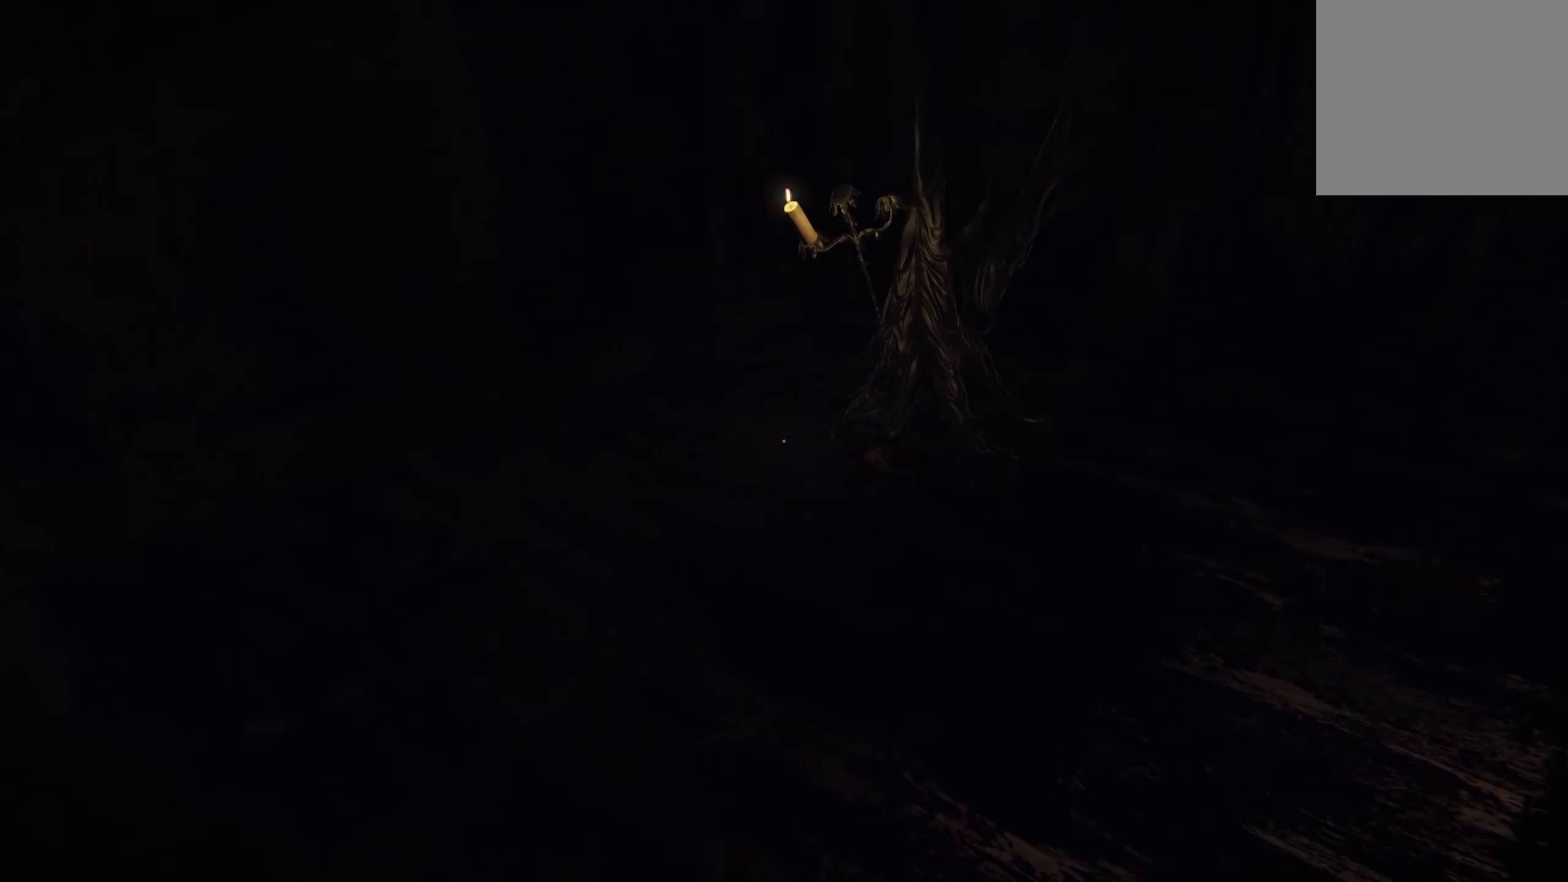
{"buttons": [], "left_stick": "right", "right_stick": "right", "events": [[367, "left_stick", "right"], [383, "right_stick", "right"]]}
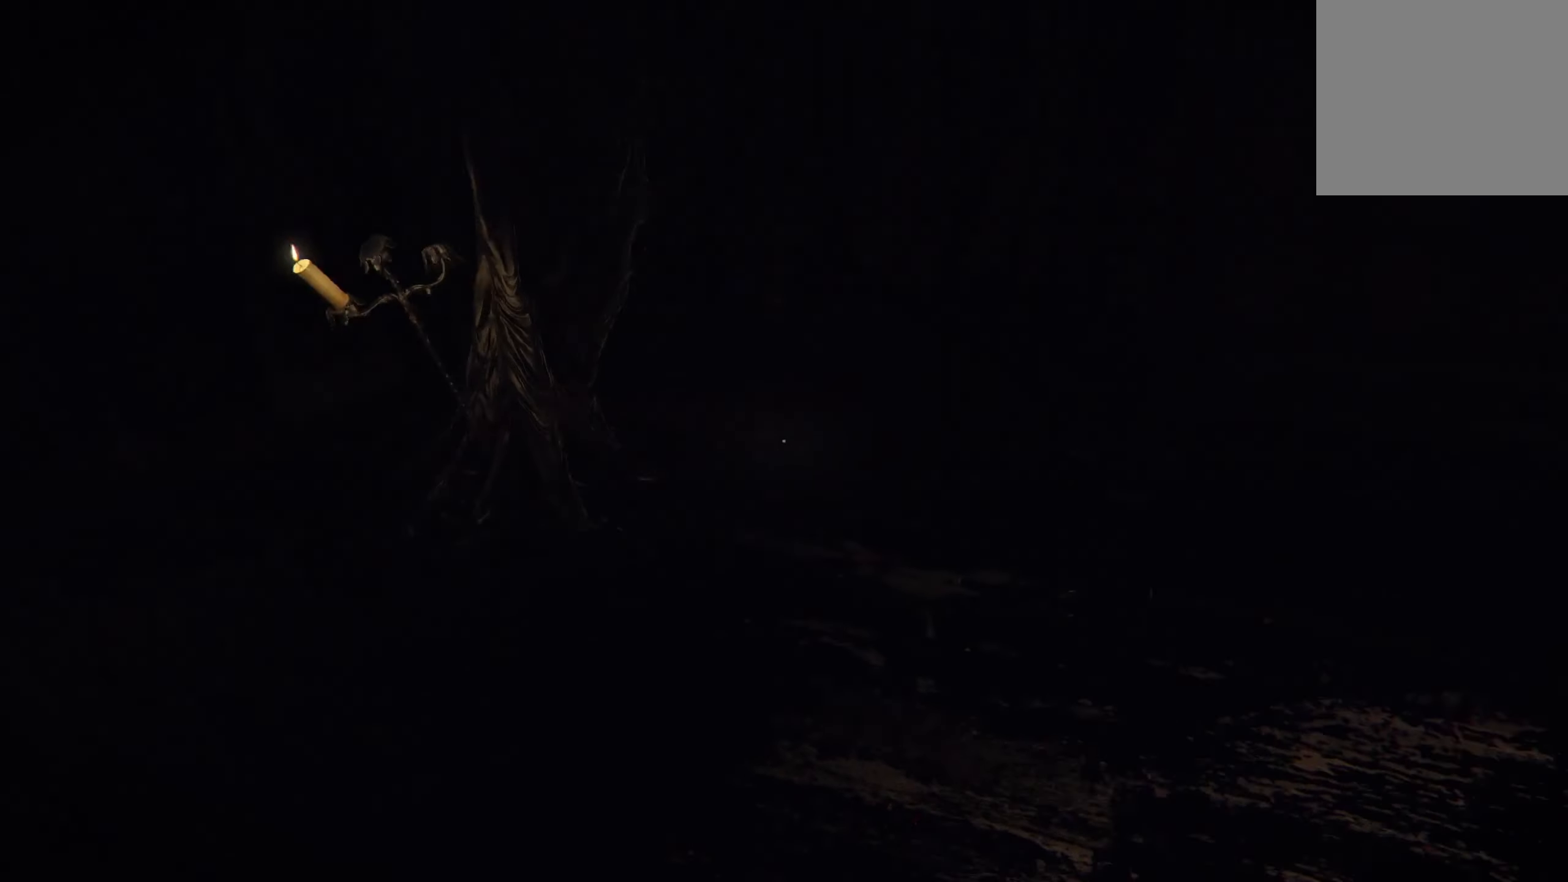
{"buttons": [], "left_stick": "up", "right_stick": "center", "events": [[217, "left_stick", "up-right"], [317, "left_stick", "up"], [367, "right_stick", "center"]]}
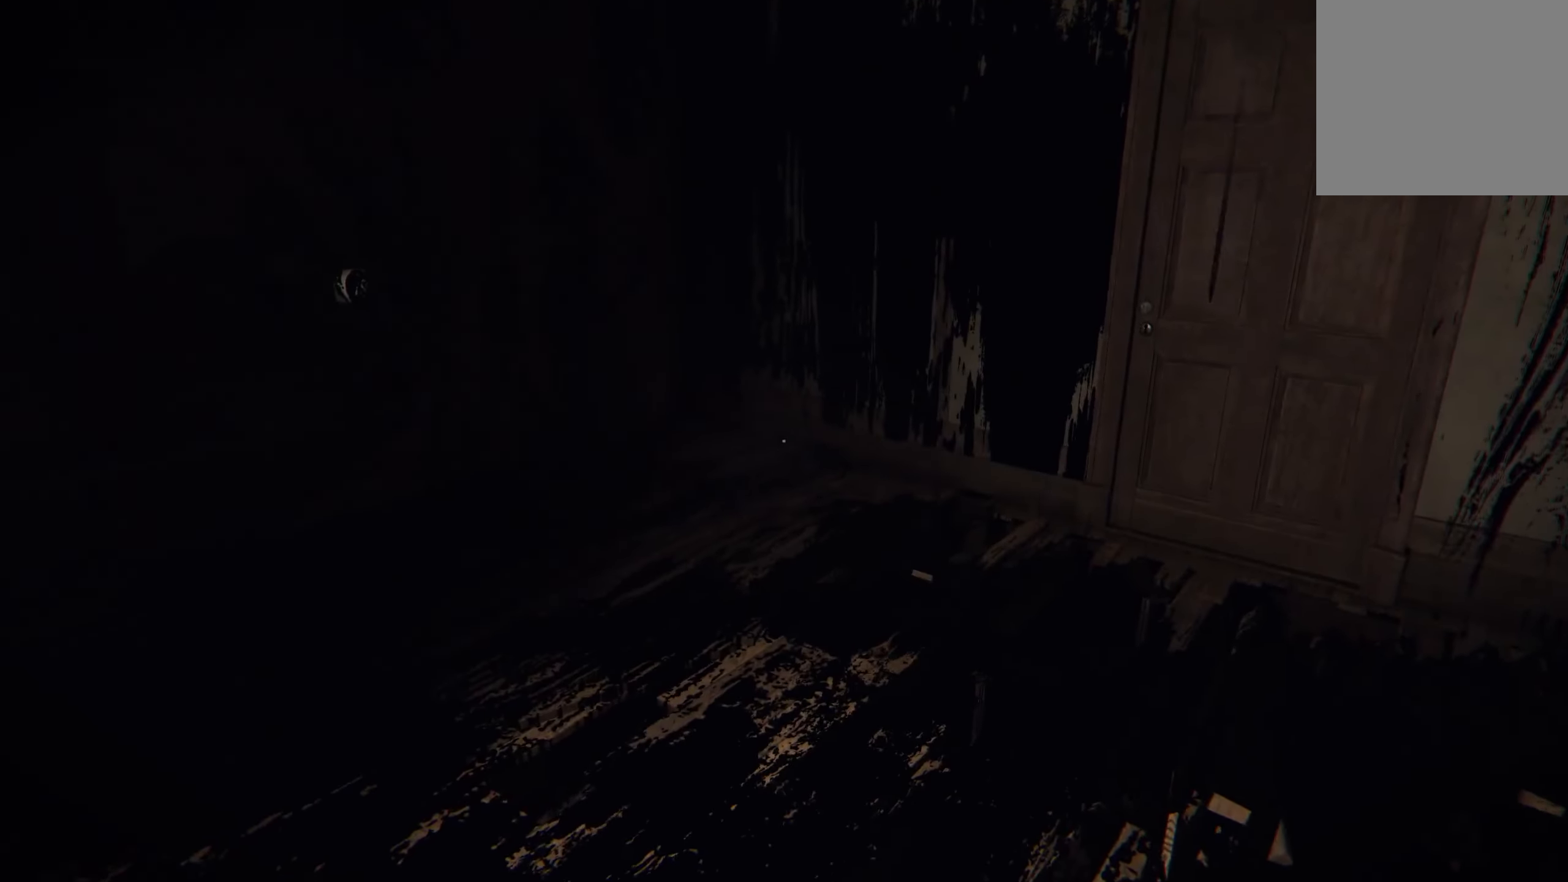
{"buttons": ["L2"], "left_stick": "up", "right_stick": "center", "events": [[17, "right_stick", "right"], [117, "L2", "down"], [183, "right_stick", "center"]]}
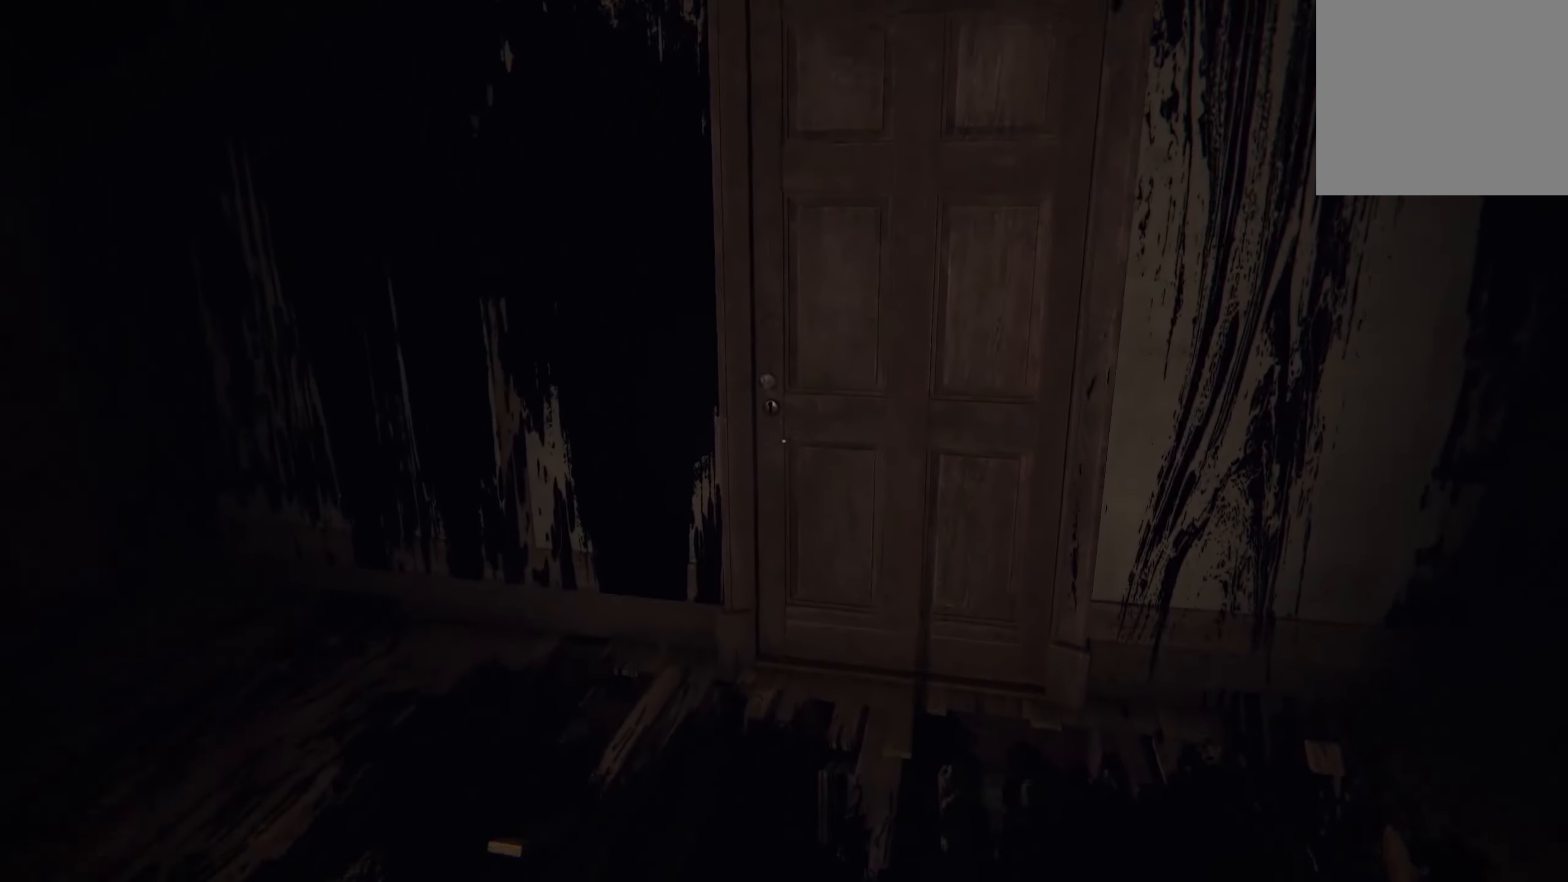
{"buttons": [], "left_stick": "up", "right_stick": "center", "events": [[483, "L2", "up"]]}
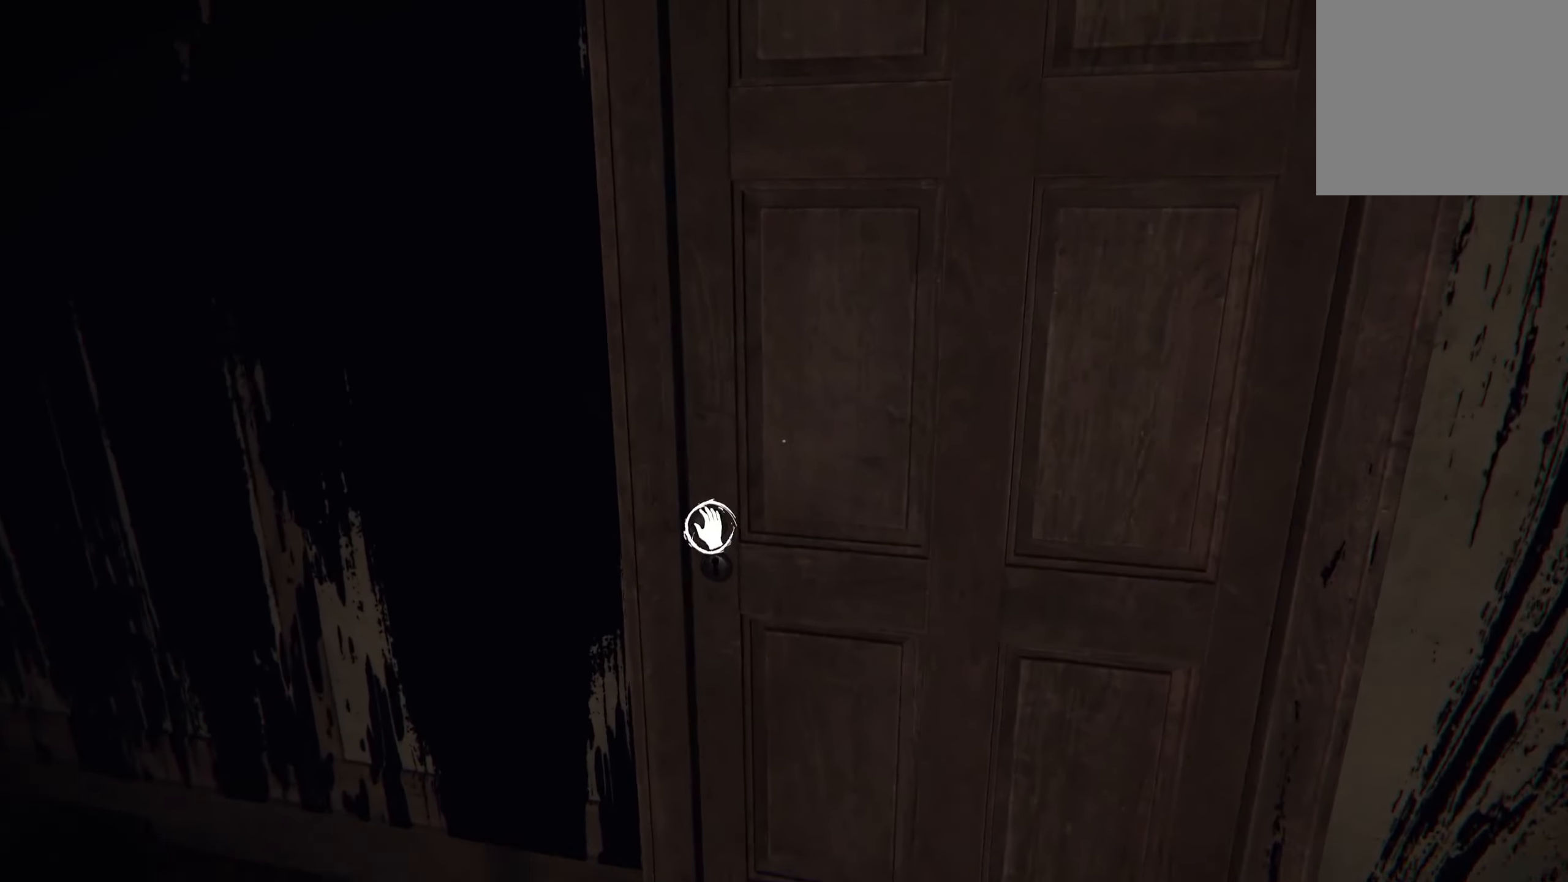
{"buttons": ["L2"], "left_stick": "up", "right_stick": "center", "events": [[33, "R2", "down"], [67, "left_stick", "center"], [67, "right_stick", "right"], [283, "left_stick", "up"], [333, "R2", "up"], [367, "L2", "down"], [367, "right_stick", "center"]]}
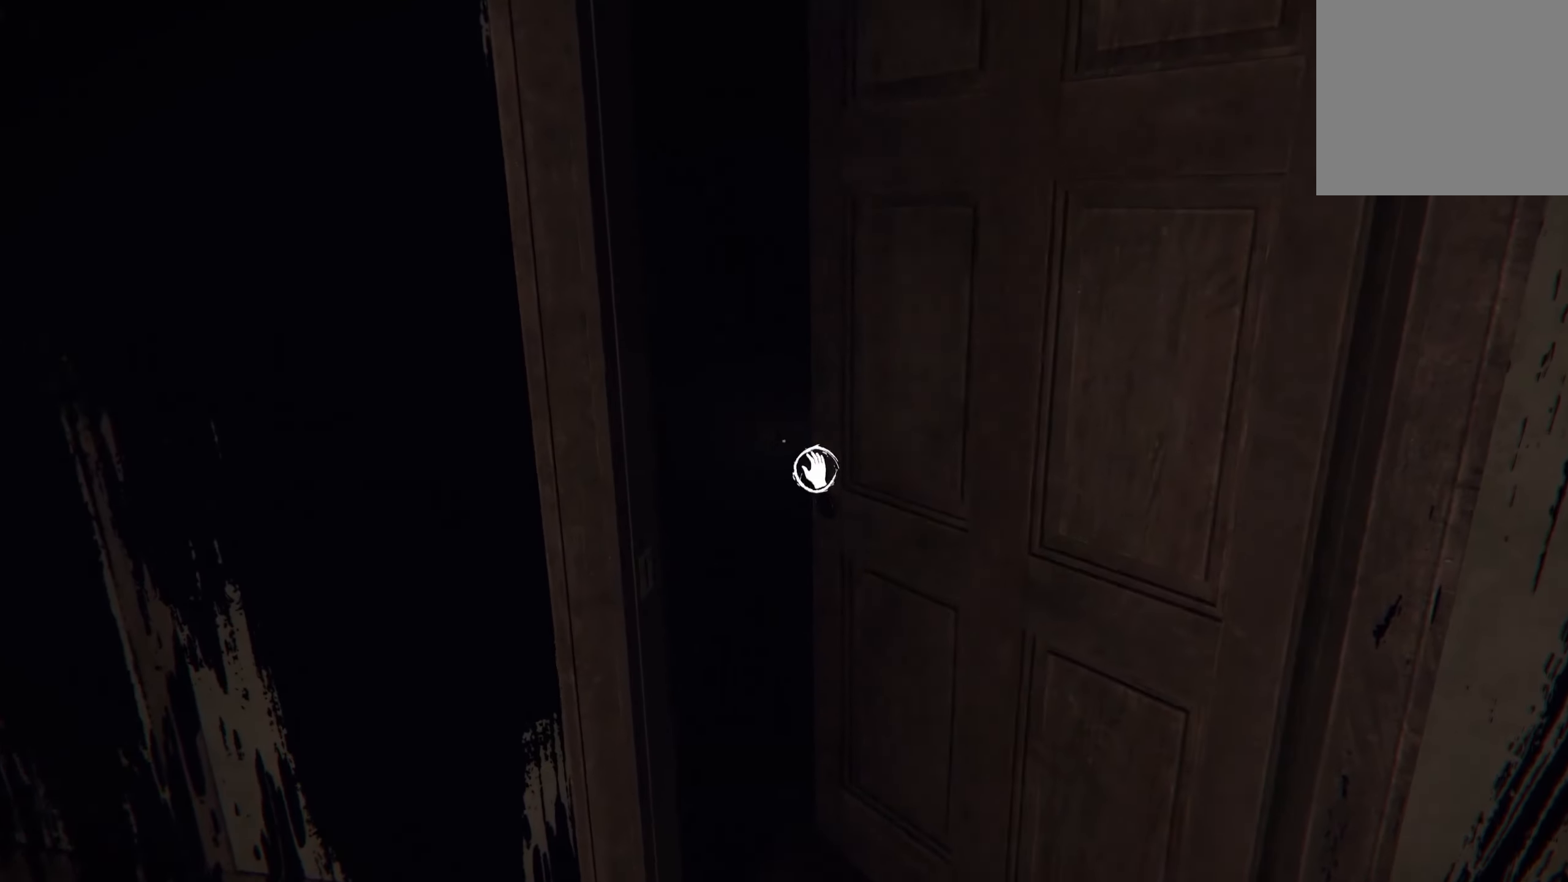
{"buttons": ["L2"], "left_stick": "up", "right_stick": "right", "events": [[384, "right_stick", "right"]]}
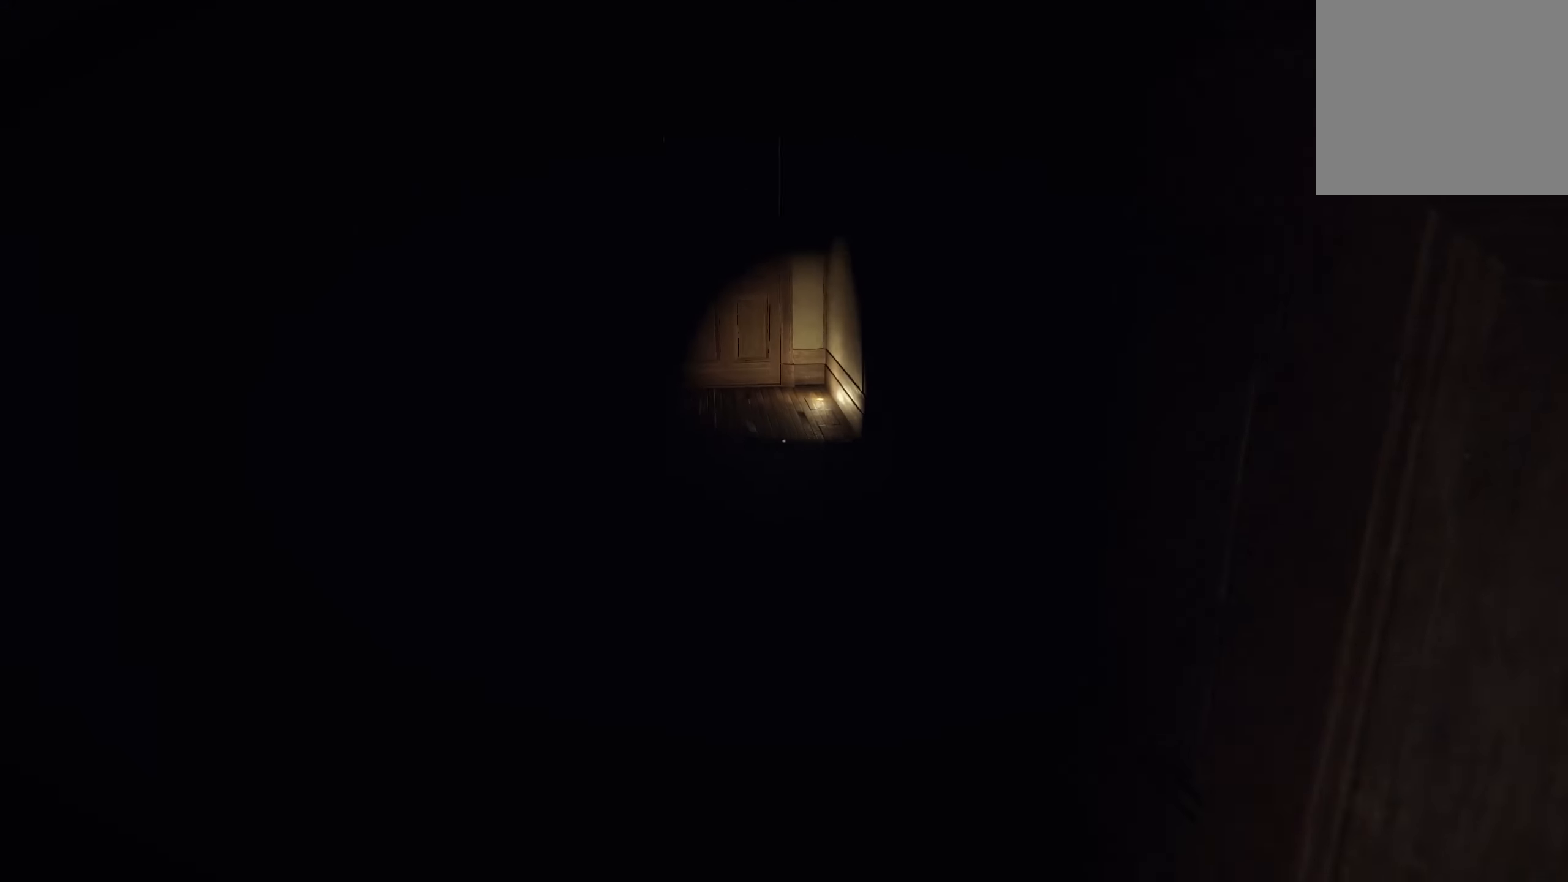
{"buttons": ["L2"], "left_stick": "up", "right_stick": "center", "events": [[34, "right_stick", "center"]]}
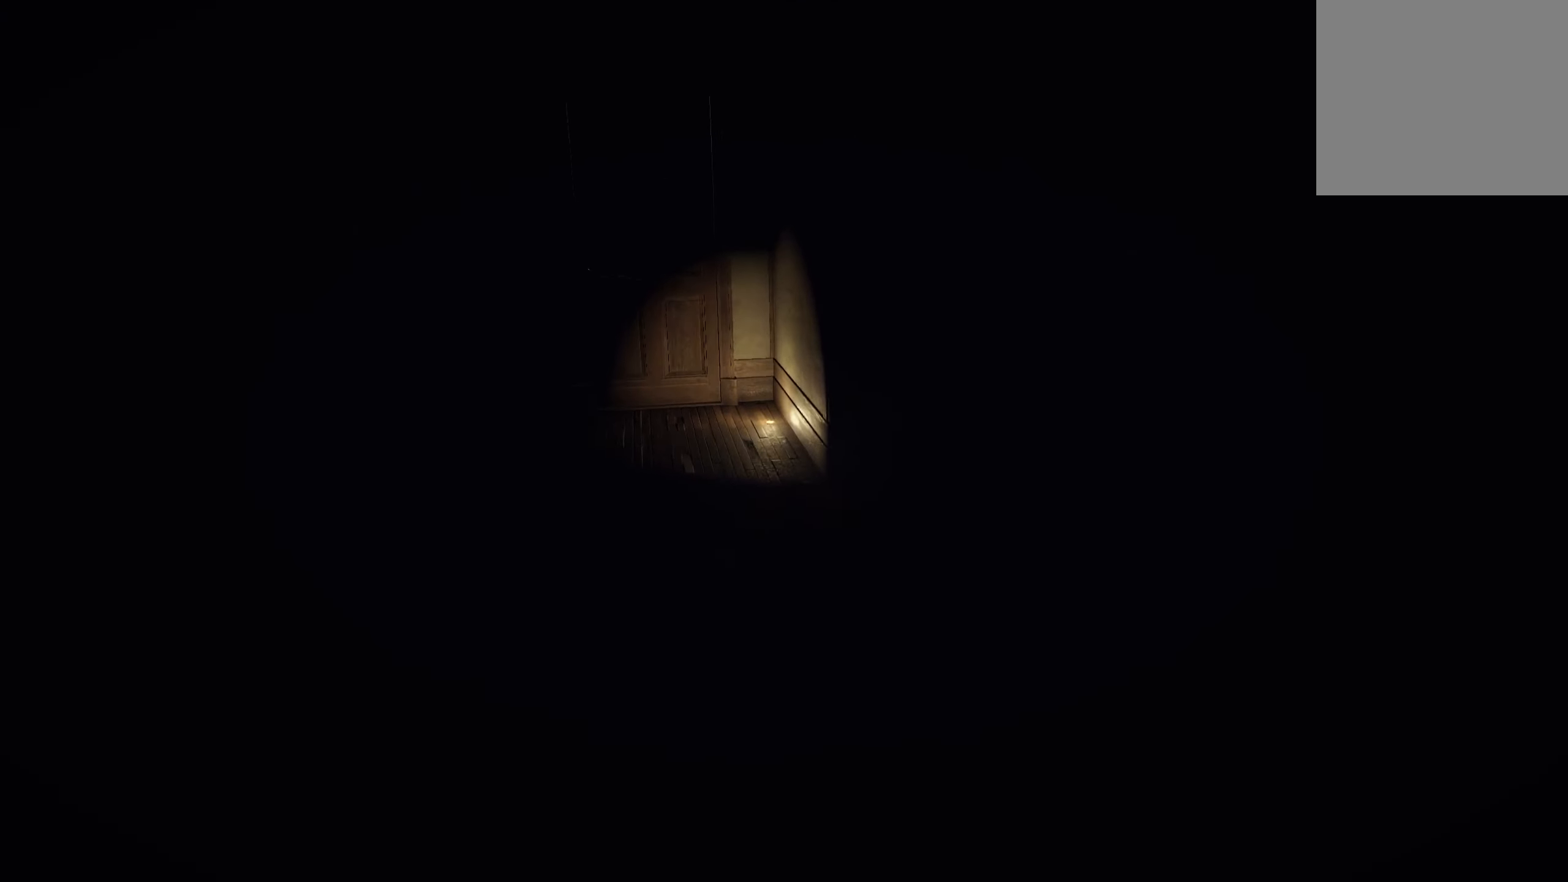
{"buttons": ["L2"], "left_stick": "up", "right_stick": "center", "events": [[150, "right_stick", "down-left"], [284, "right_stick", "center"]]}
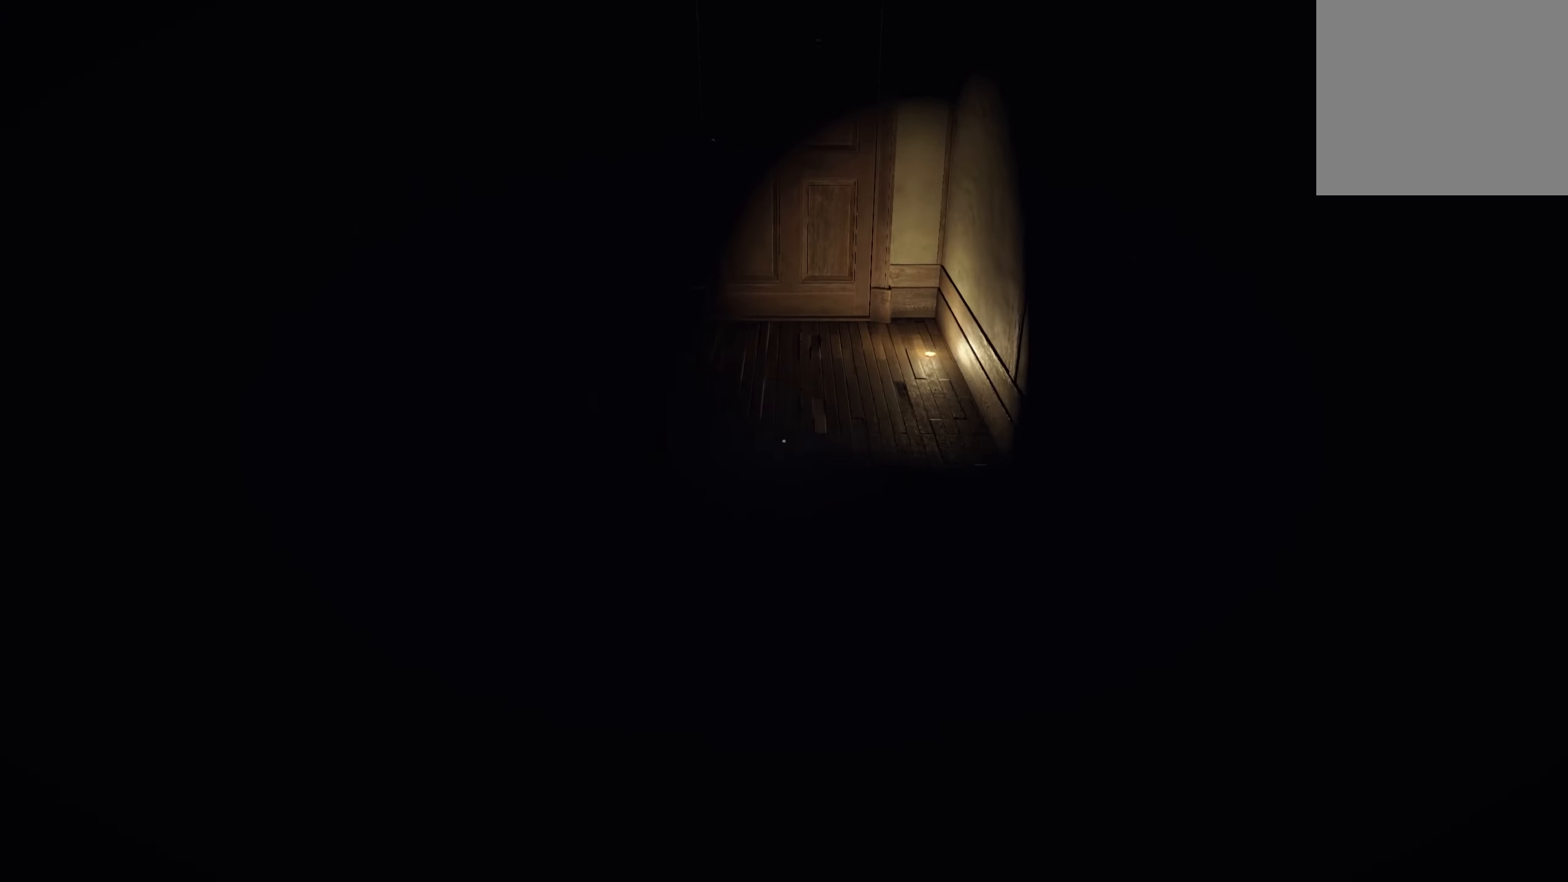
{"buttons": ["L2"], "left_stick": "up", "right_stick": "center", "events": [[167, "right_stick", "up"], [284, "right_stick", "center"]]}
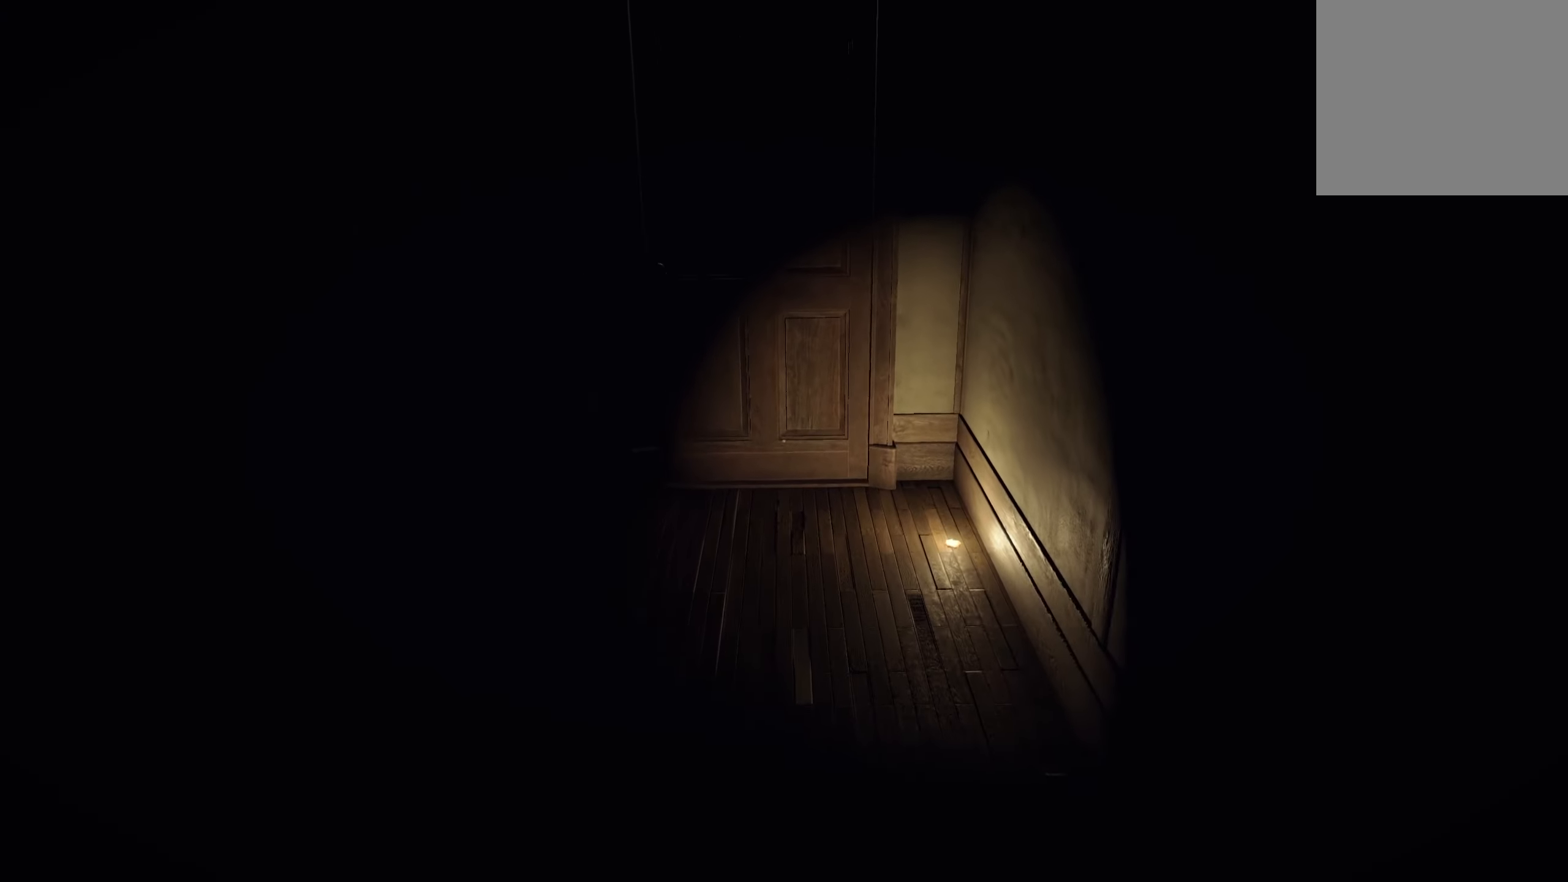
{"buttons": ["L2"], "left_stick": "up", "right_stick": "center", "events": []}
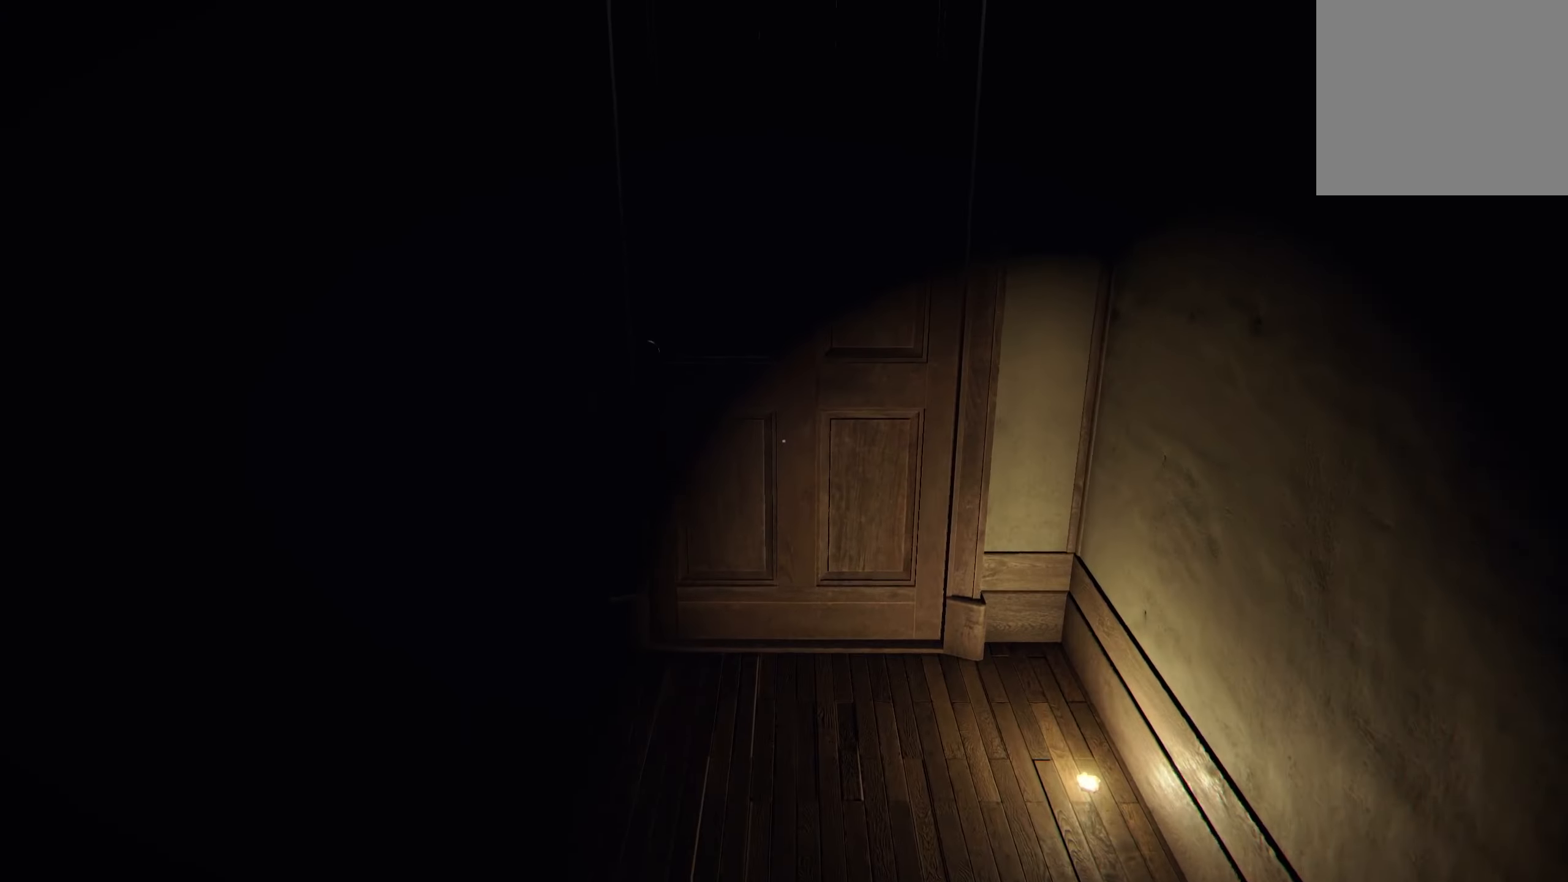
{"buttons": [], "left_stick": "up", "right_stick": "center", "events": [[500, "L2", "up"]]}
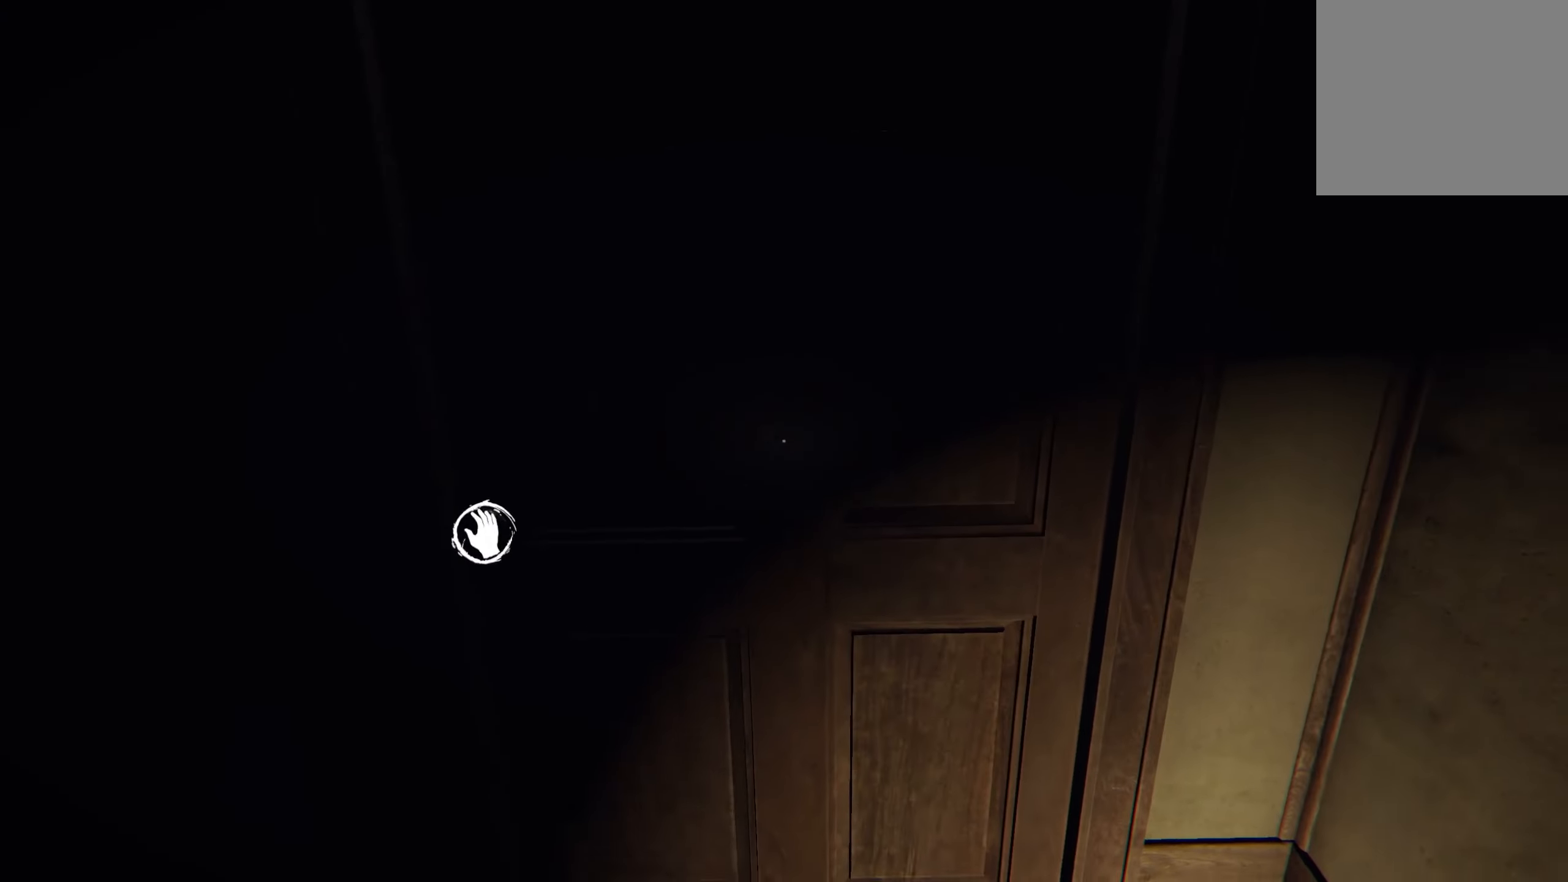
{"buttons": ["L2"], "left_stick": "up", "right_stick": "center", "events": [[17, "R2", "down"], [17, "left_stick", "center"], [50, "right_stick", "right"], [350, "left_stick", "up"], [367, "R2", "up"], [367, "right_stick", "center"], [384, "L2", "down"]]}
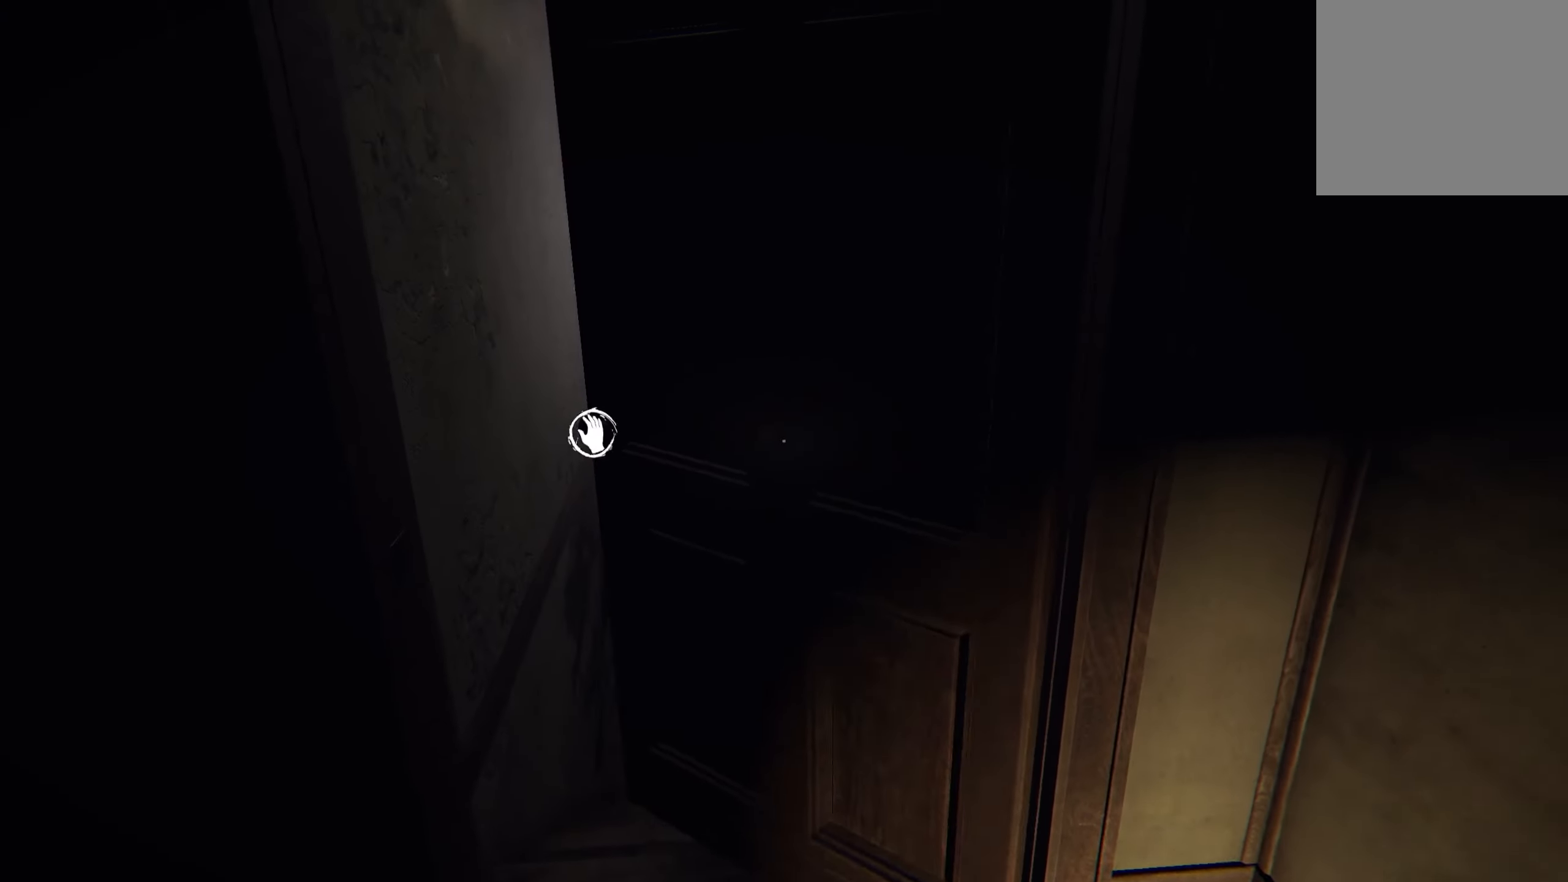
{"buttons": ["L2"], "left_stick": "up", "right_stick": "center", "events": []}
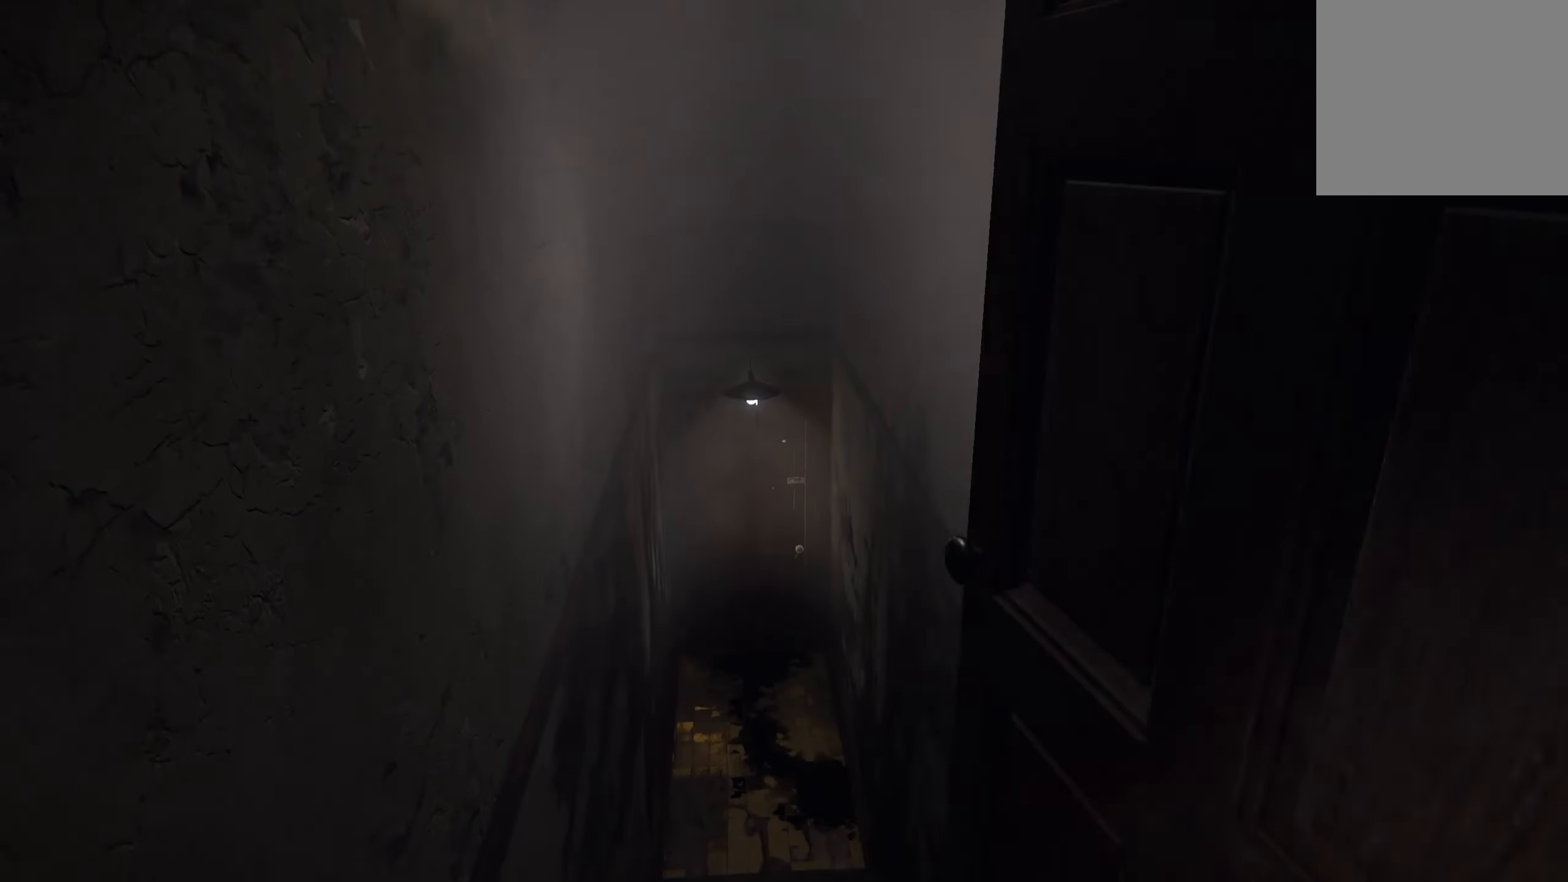
{"buttons": ["L2"], "left_stick": "up", "right_stick": "down", "events": [[367, "right_stick", "down"]]}
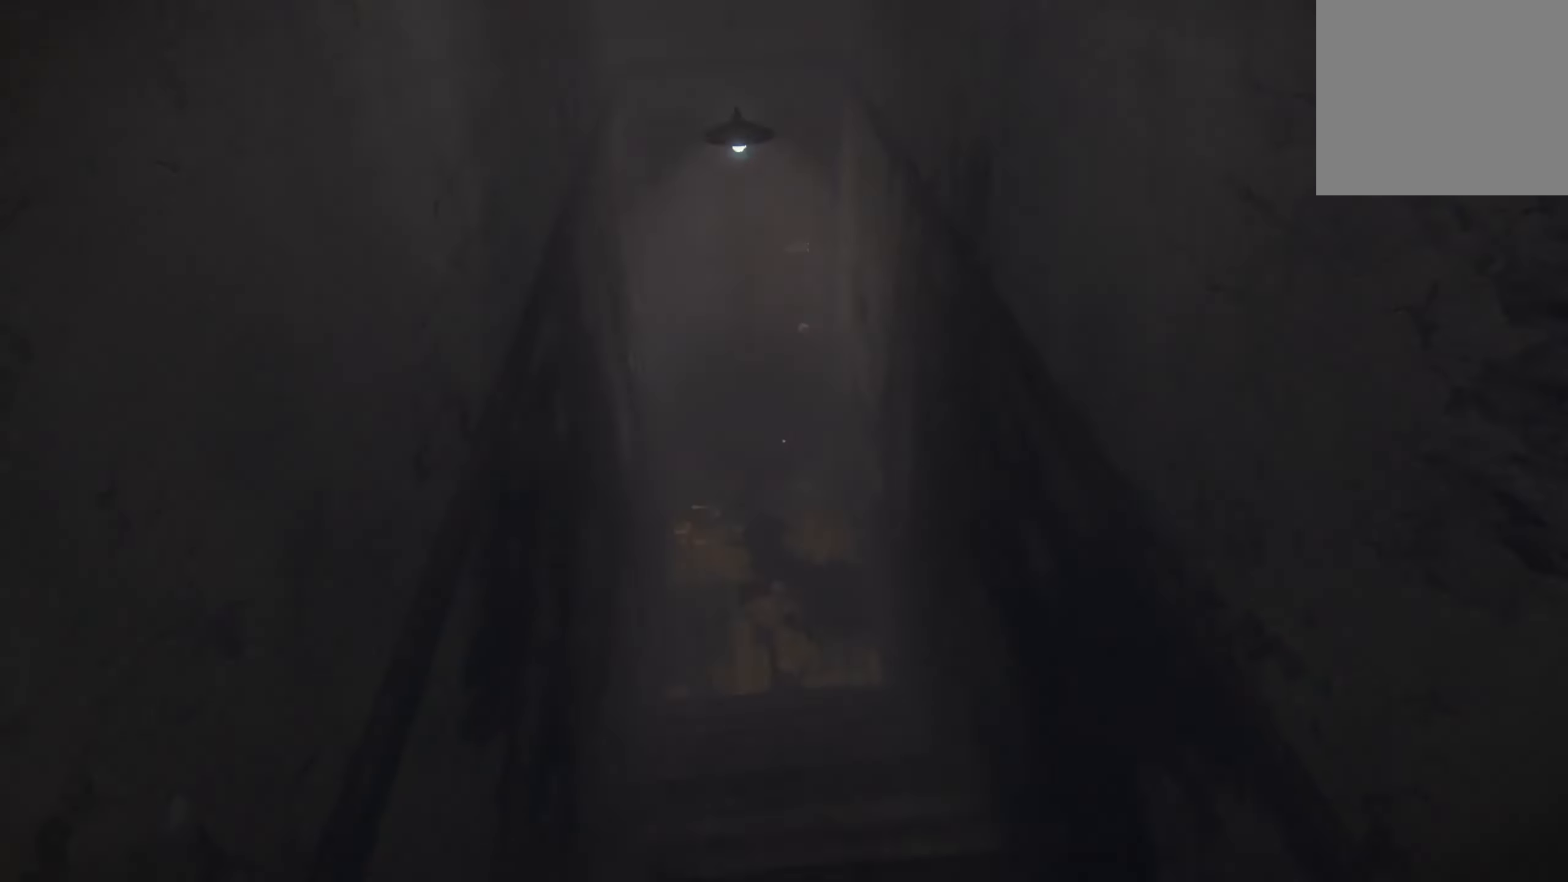
{"buttons": ["L2"], "left_stick": "up", "right_stick": "center", "events": [[17, "right_stick", "center"]]}
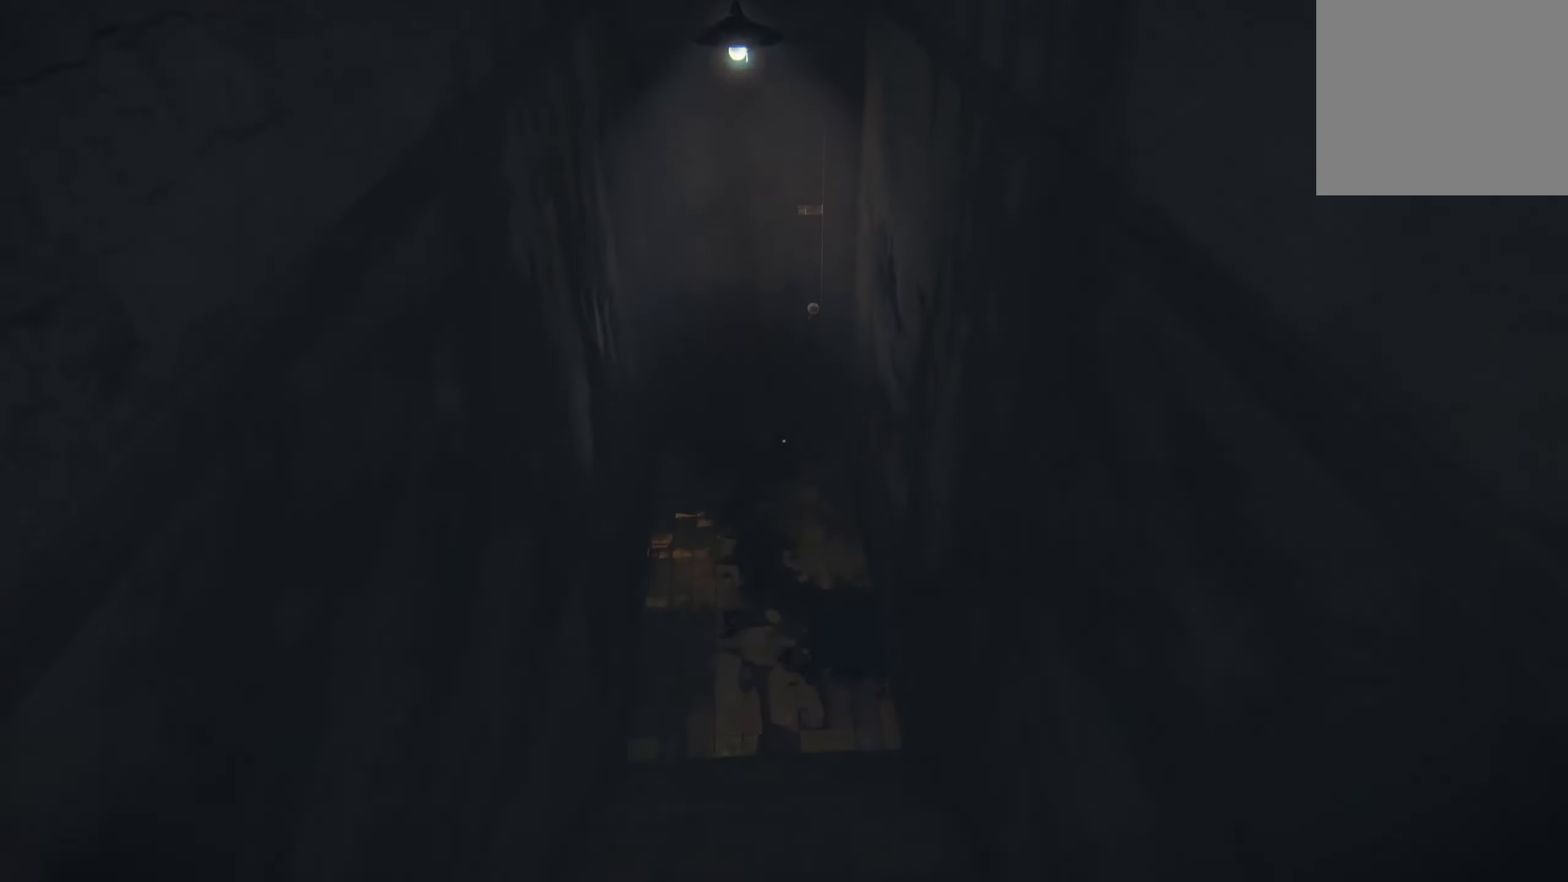
{"buttons": ["L2"], "left_stick": "up", "right_stick": "center", "events": [[100, "right_stick", "up"], [317, "right_stick", "center"]]}
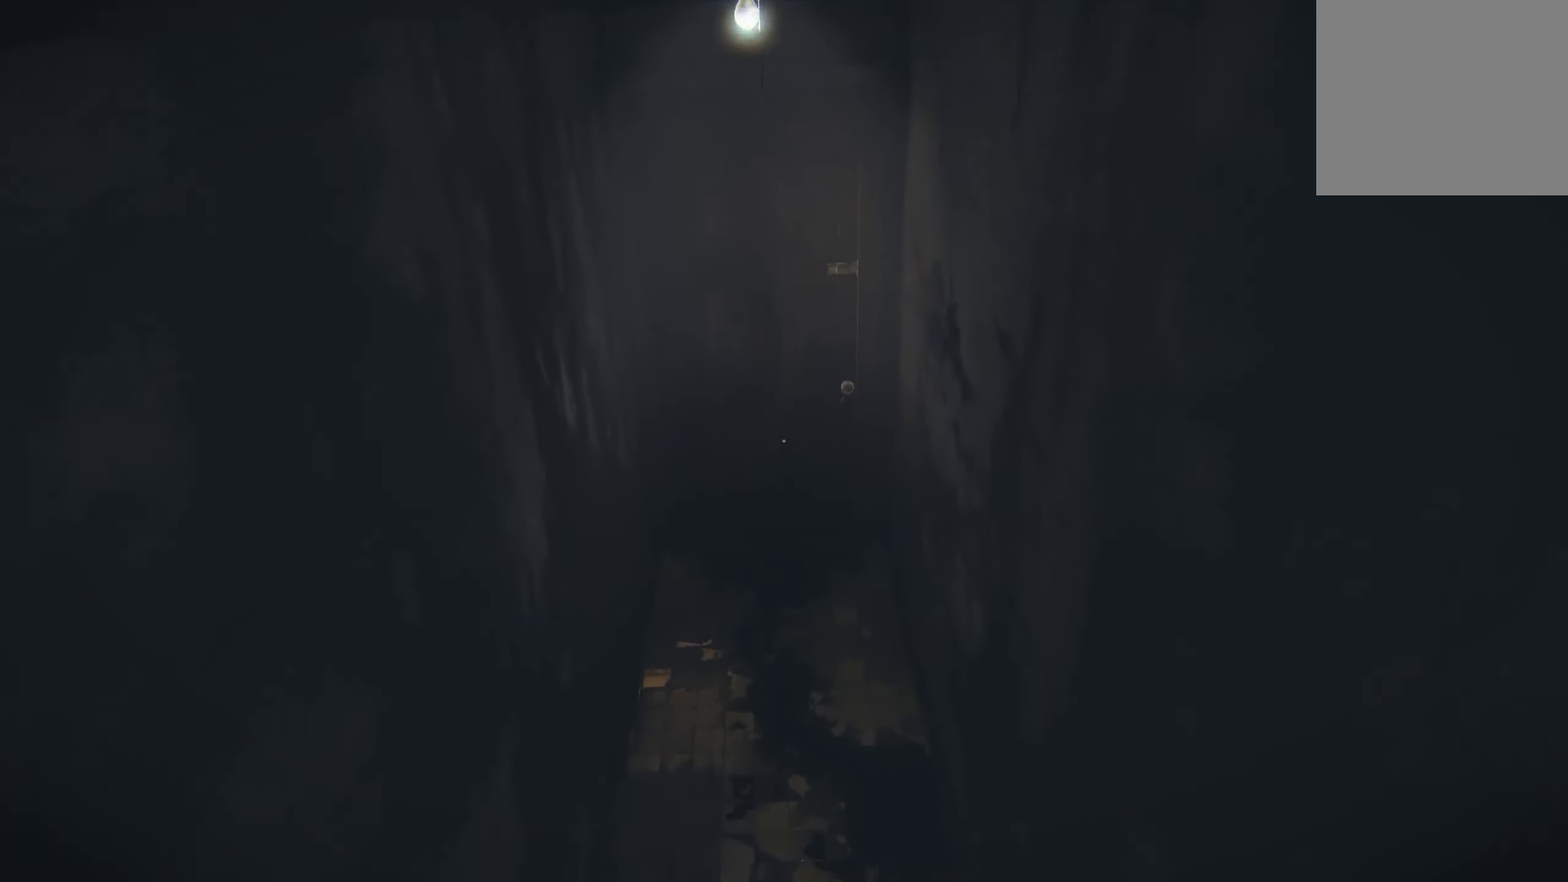
{"buttons": ["L2"], "left_stick": "up", "right_stick": "center", "events": [[283, "right_stick", "up"], [466, "right_stick", "center"]]}